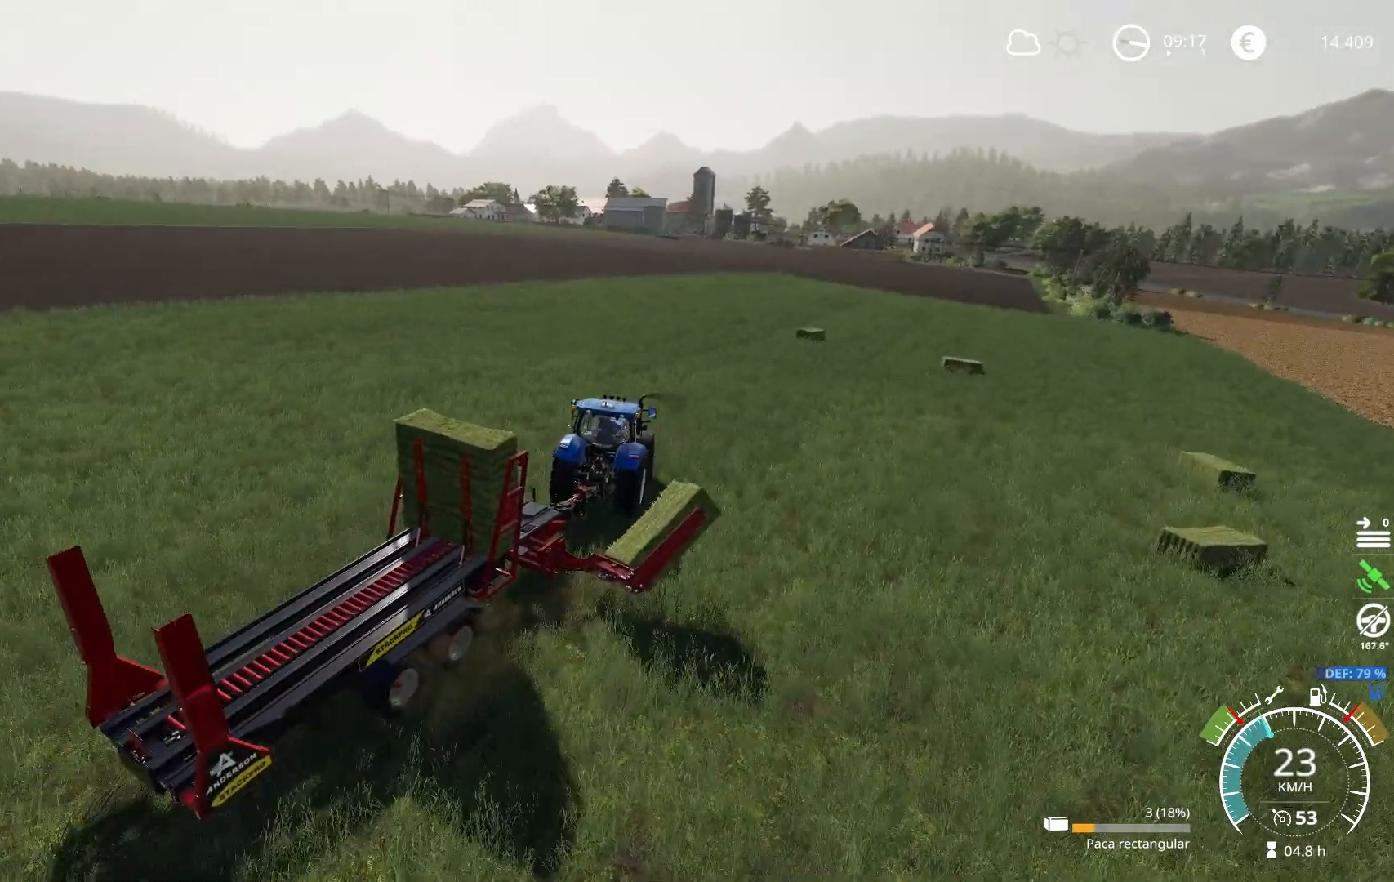
Gameplay with a controller (Xbox layout); each line is a JSON object with the inputs held at the frame after it. "events" lists button and stick changes between this image and that frame as [ms after this image, input, new state], when the widget could be followed in between.
{"buttons": [], "left_stick": "center", "right_stick": "center", "events": []}
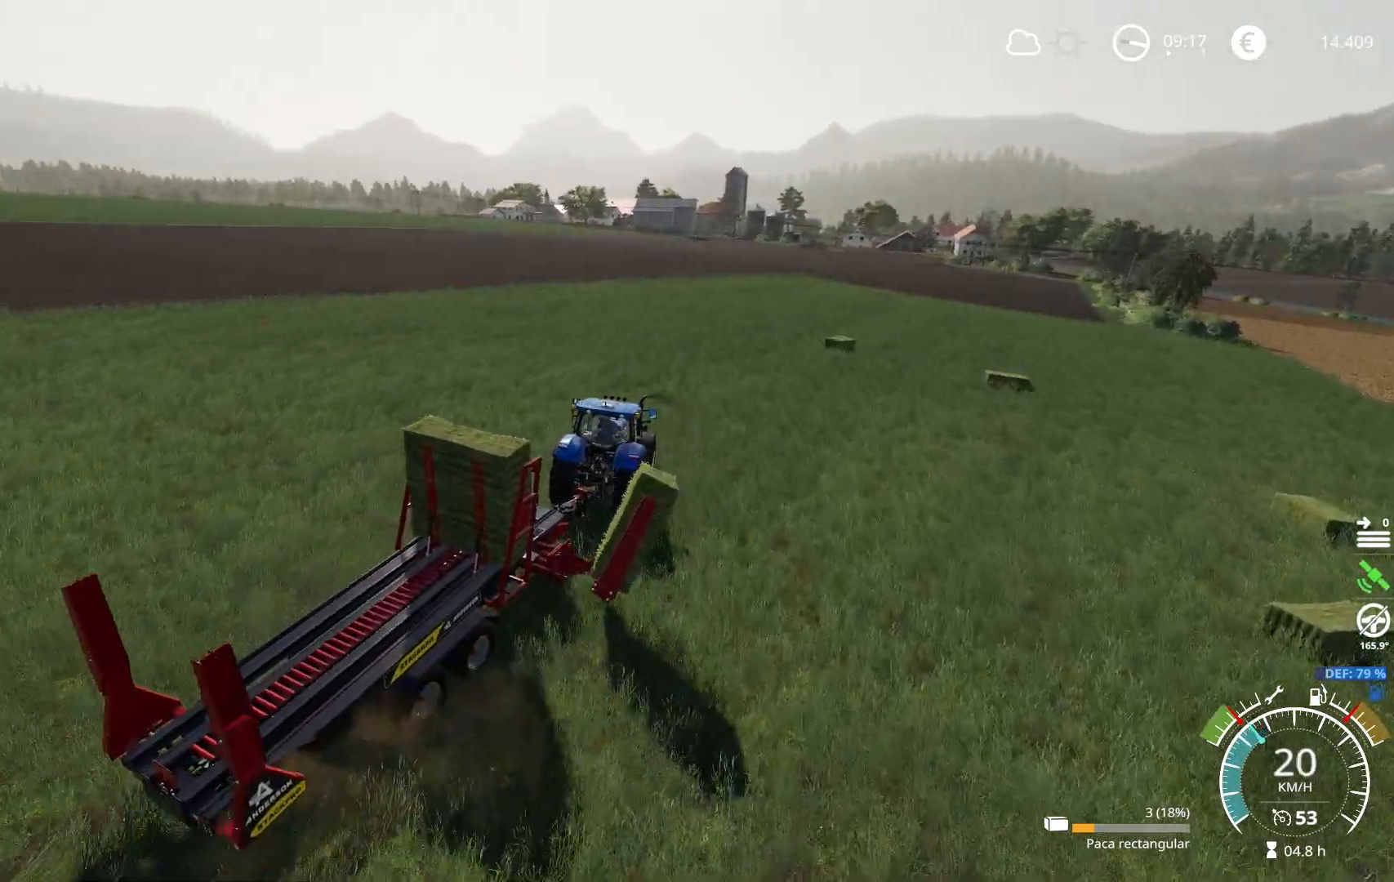
{"buttons": [], "left_stick": "center", "right_stick": "right", "events": [[133, "right_stick", "right"], [233, "right_stick", "center"], [417, "right_stick", "right"]]}
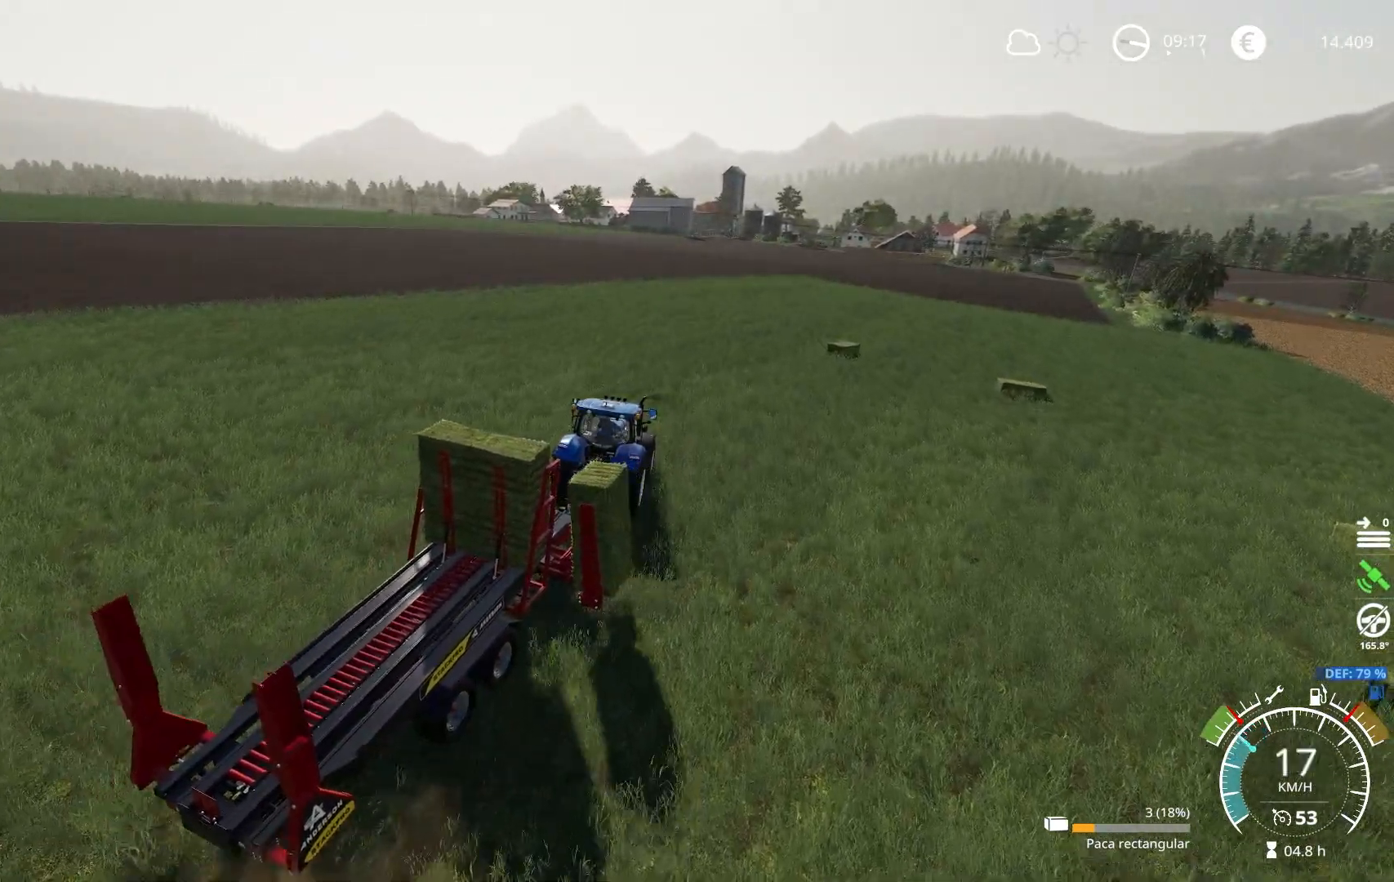
{"buttons": ["R2"], "left_stick": "center", "right_stick": "center", "events": [[33, "right_stick", "down-right"], [234, "right_stick", "up-right"], [434, "right_stick", "center"], [484, "R2", "down"]]}
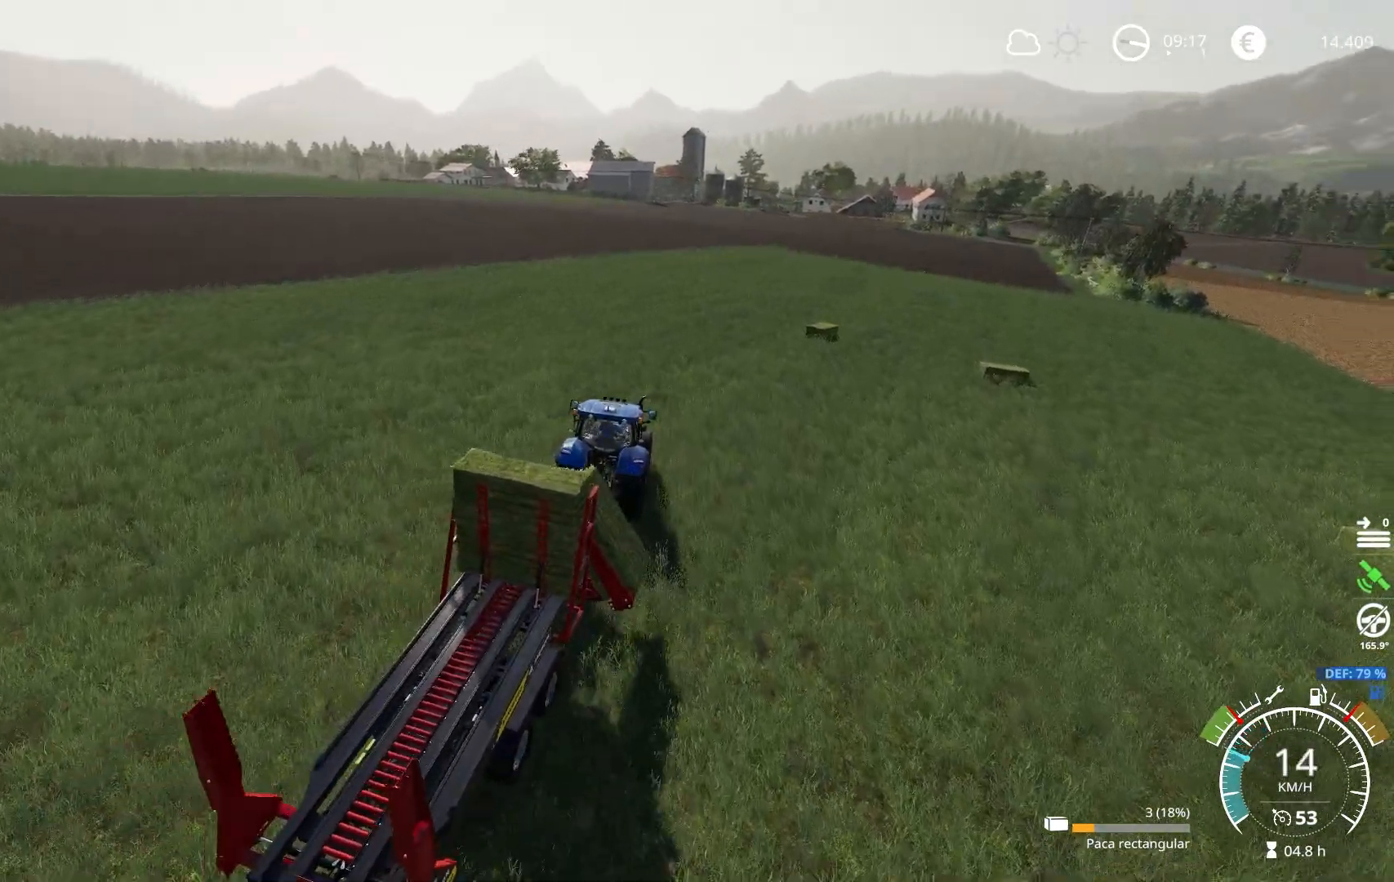
{"buttons": ["R2"], "left_stick": "right", "right_stick": "up-left", "events": [[66, "left_stick", "right"], [233, "left_stick", "center"], [317, "right_stick", "up"], [500, "left_stick", "right"], [500, "right_stick", "up-left"]]}
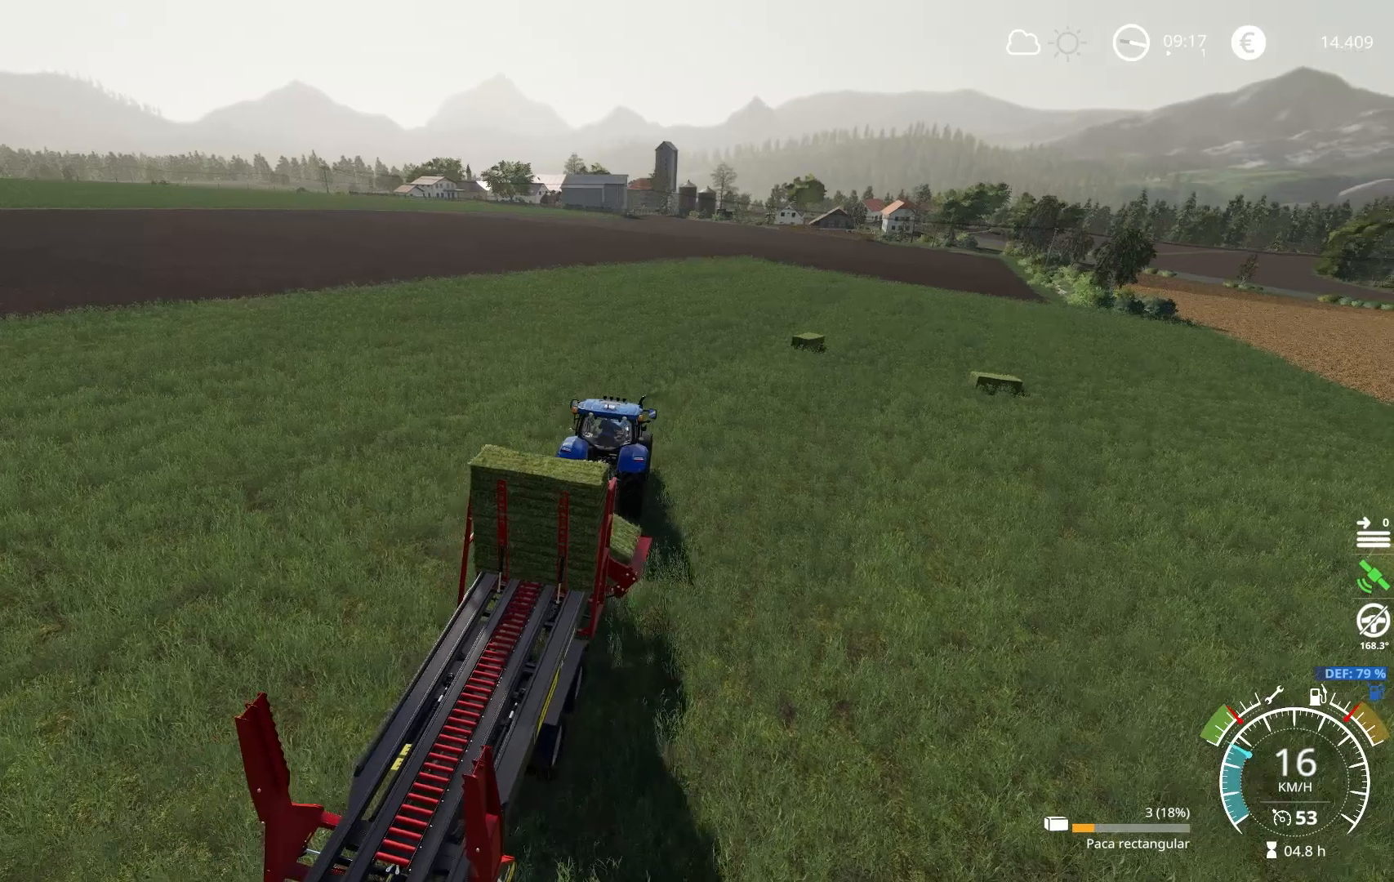
{"buttons": ["R2"], "left_stick": "right", "right_stick": "up-left", "events": [[134, "left_stick", "center"], [451, "left_stick", "right"]]}
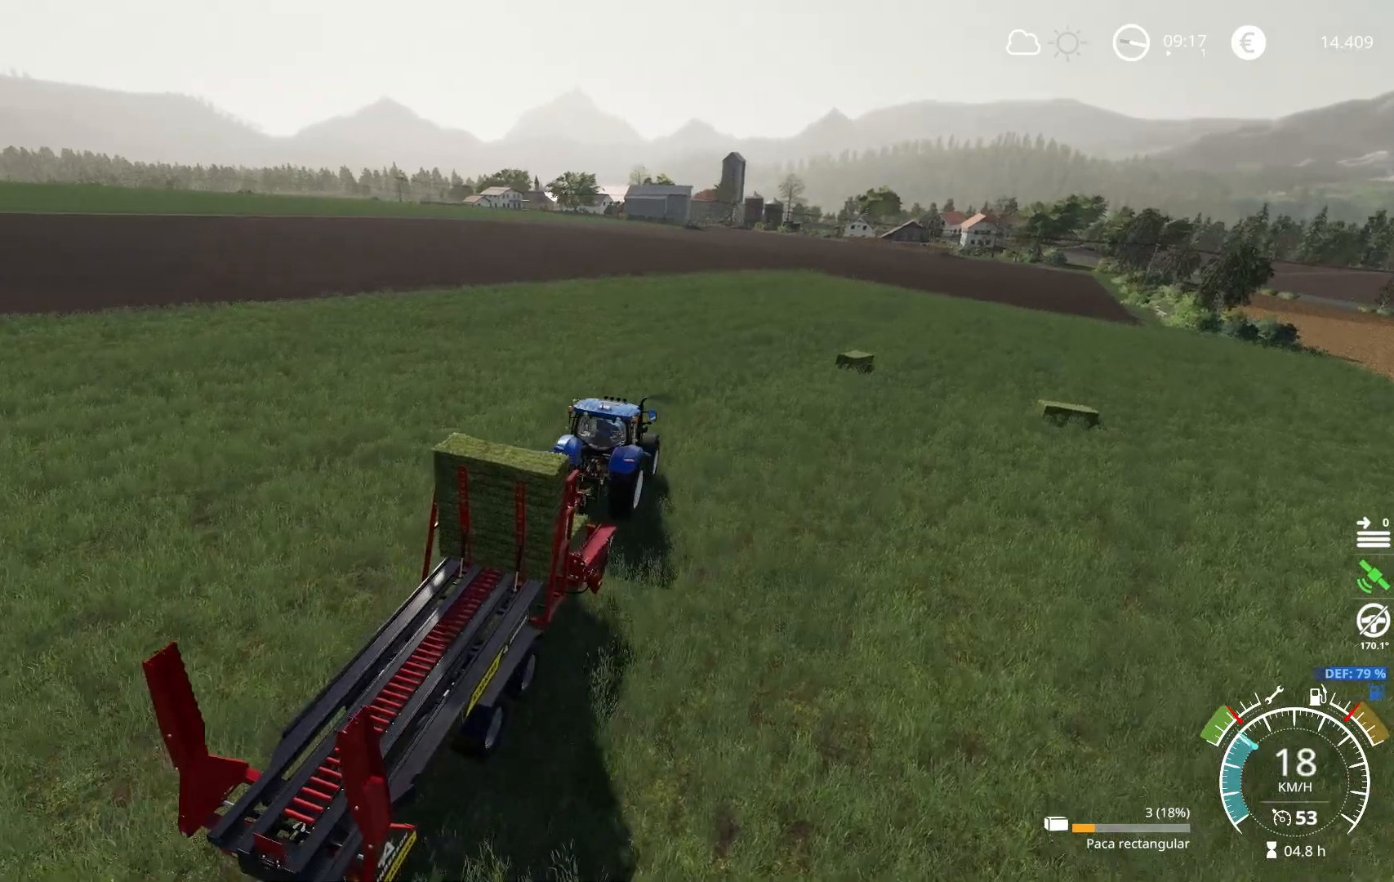
{"buttons": ["R2"], "left_stick": "right", "right_stick": "center", "events": [[116, "left_stick", "center"], [200, "right_stick", "center"], [400, "left_stick", "right"]]}
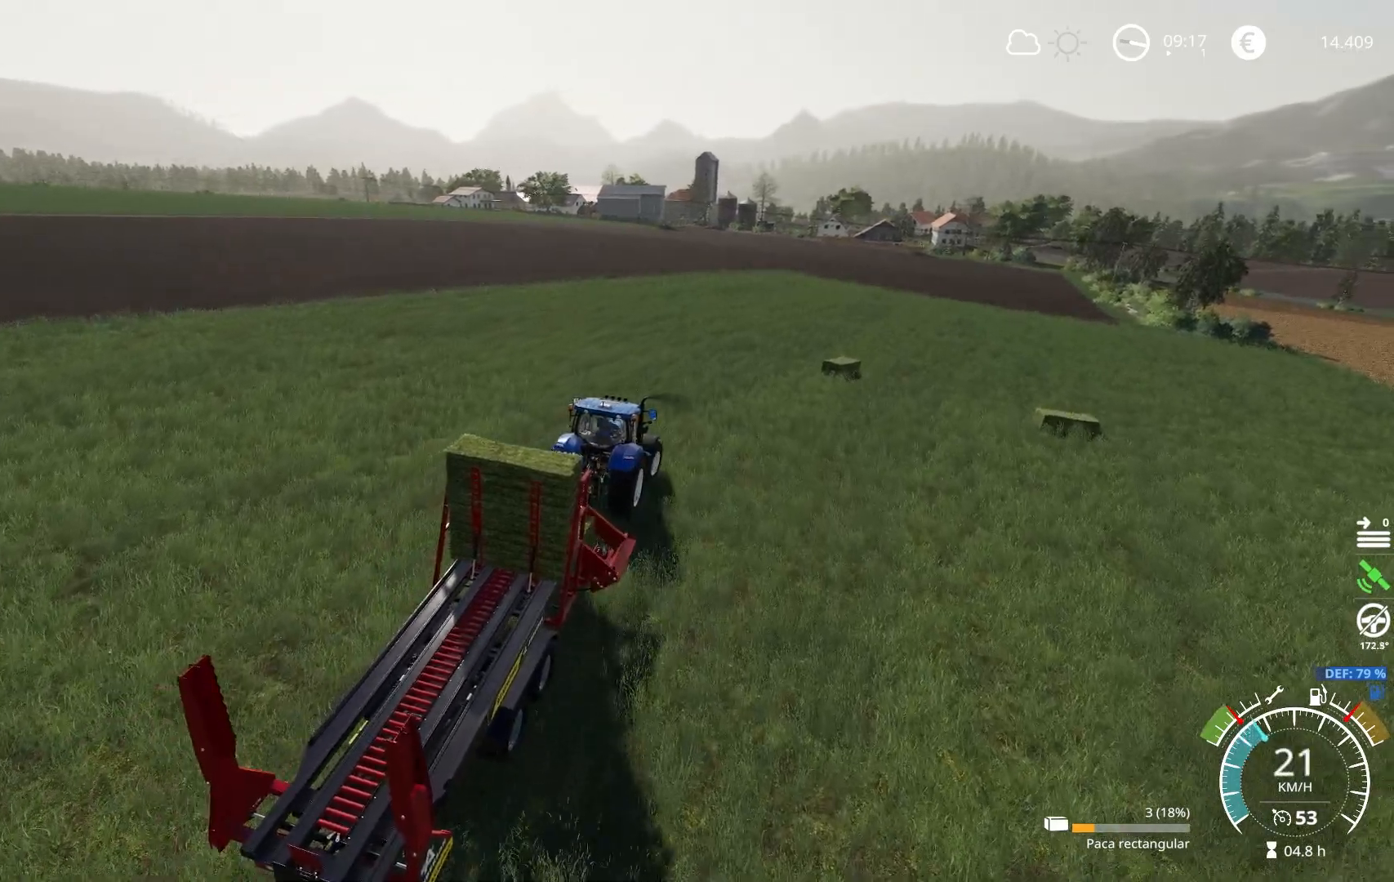
{"buttons": [], "left_stick": "right", "right_stick": "center", "events": [[83, "left_stick", "center"], [417, "left_stick", "right"], [467, "R2", "up"]]}
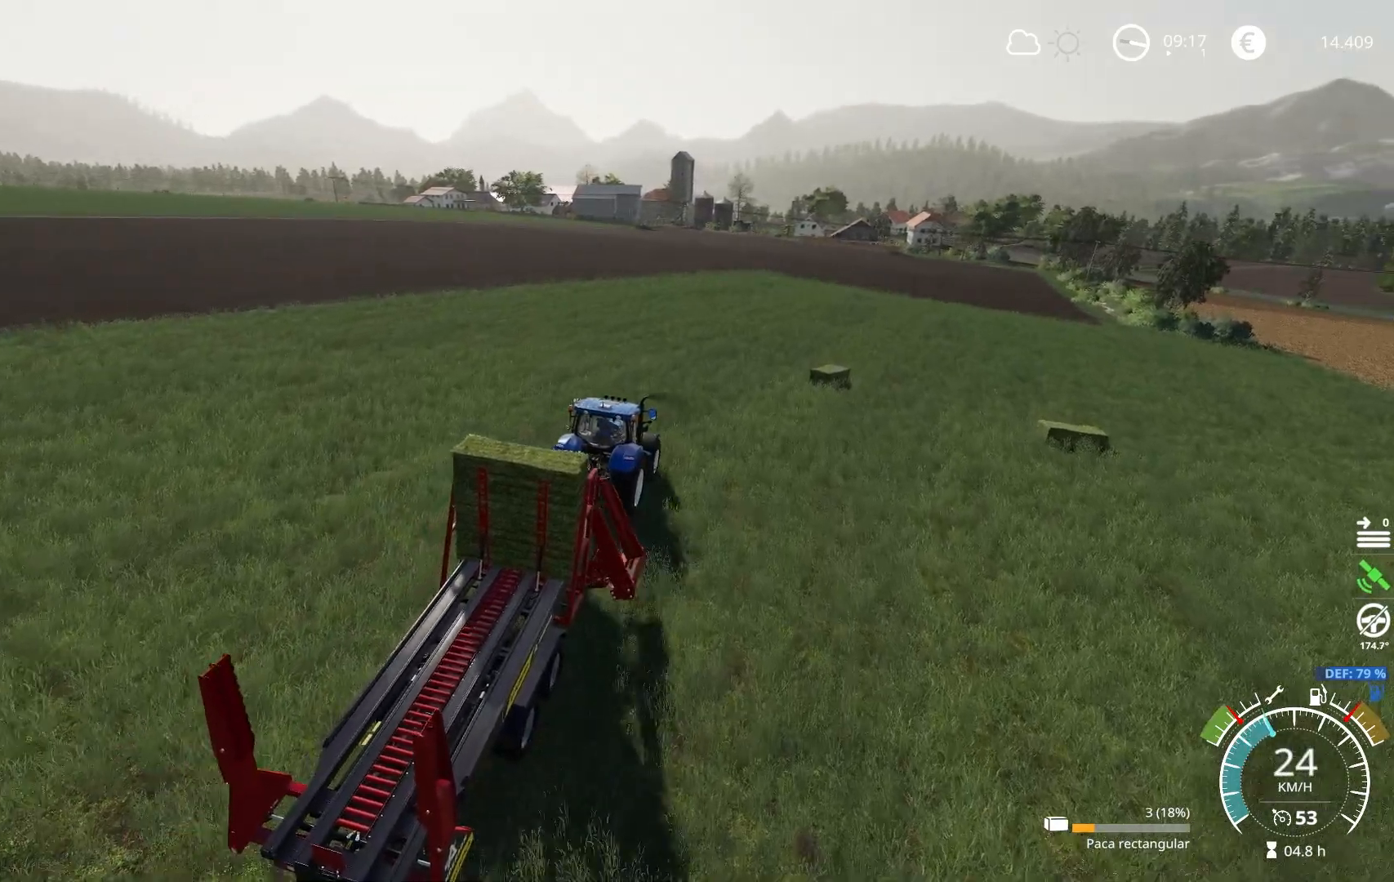
{"buttons": [], "left_stick": "right", "right_stick": "center", "events": [[16, "left_stick", "center"], [317, "left_stick", "right"]]}
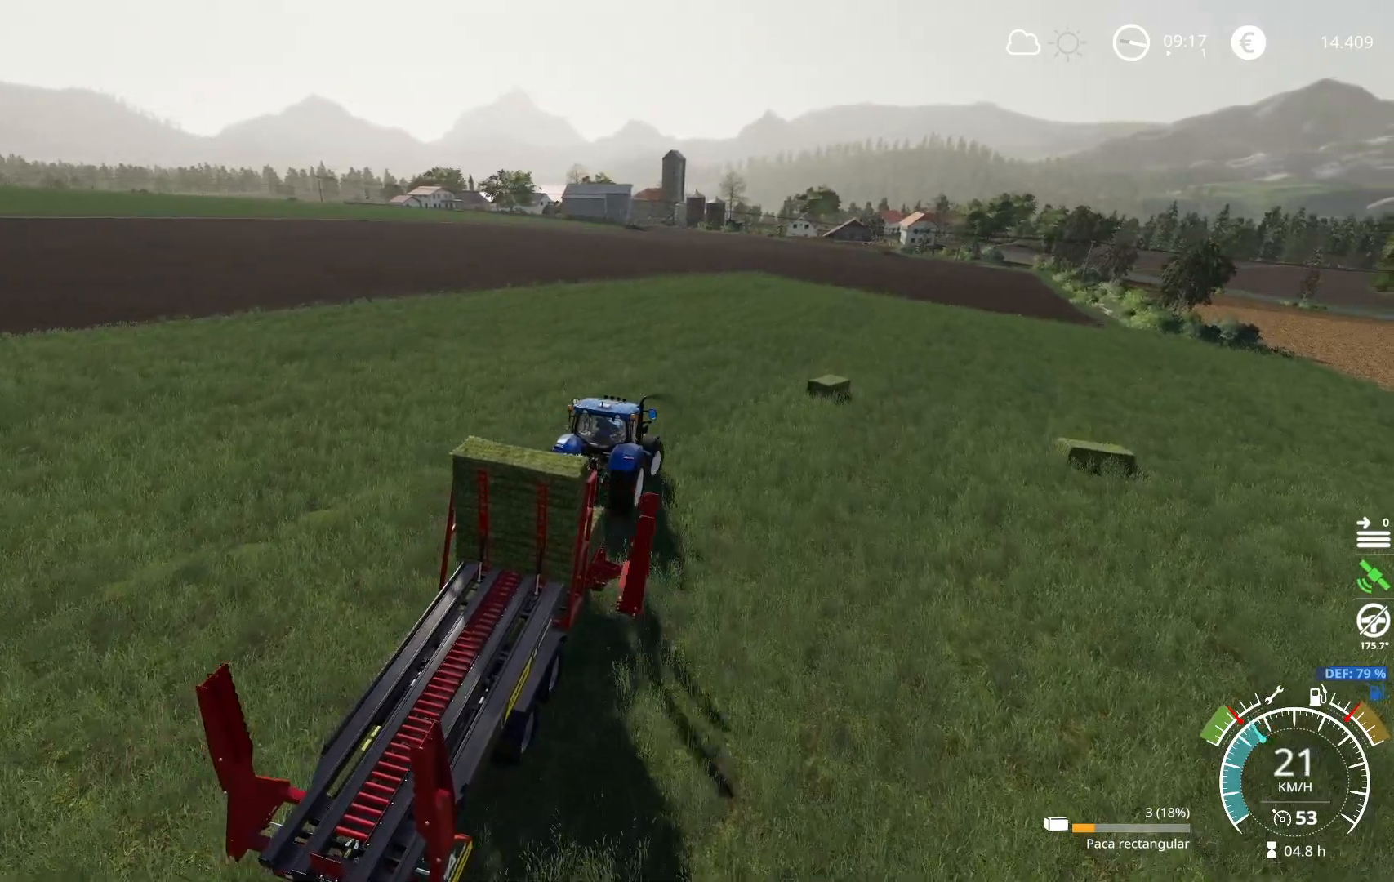
{"buttons": [], "left_stick": "right", "right_stick": "center", "events": [[17, "left_stick", "center"], [417, "left_stick", "right"]]}
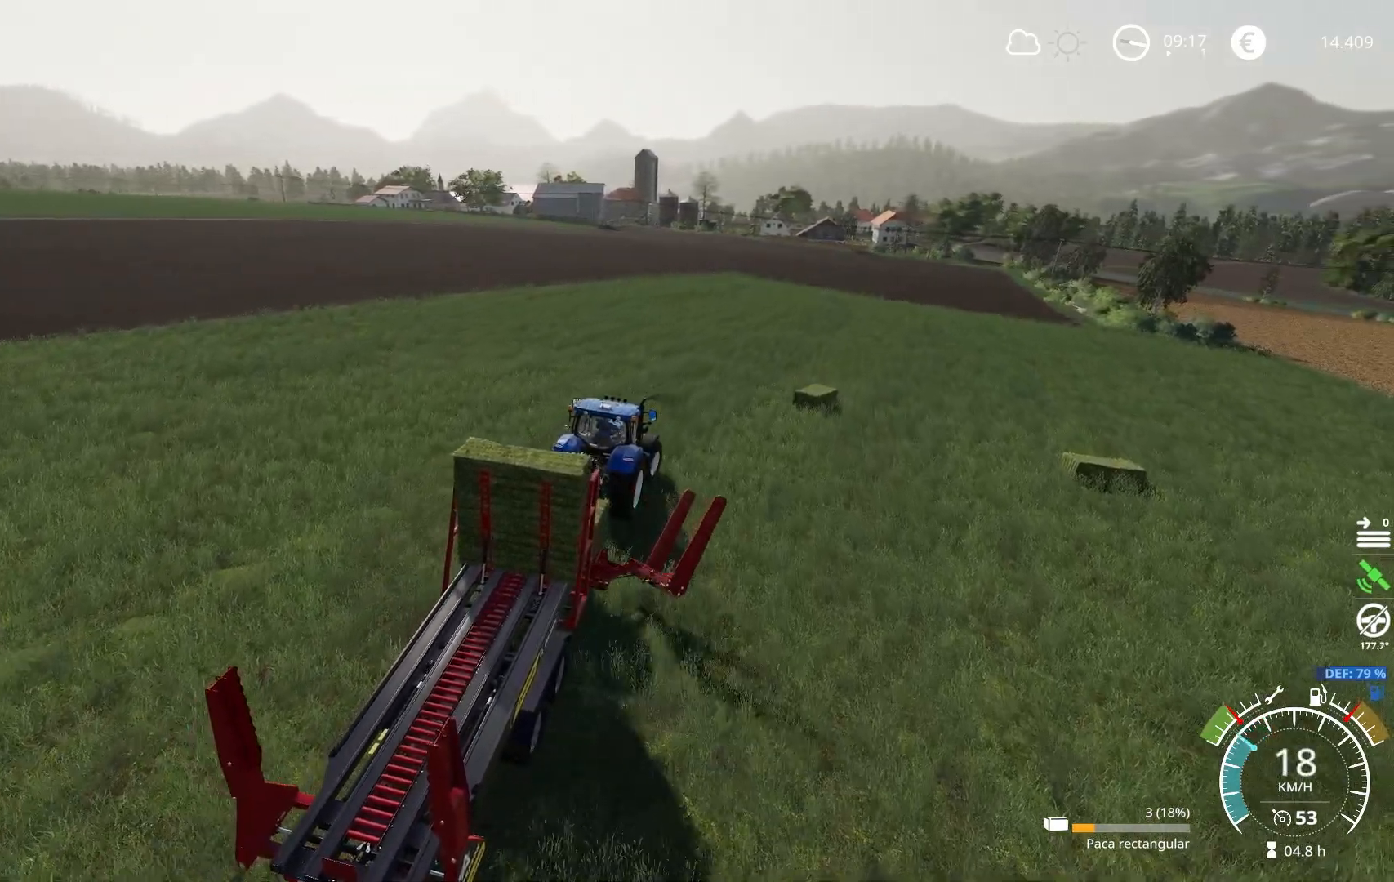
{"buttons": [], "left_stick": "center", "right_stick": "center", "events": [[16, "left_stick", "center"]]}
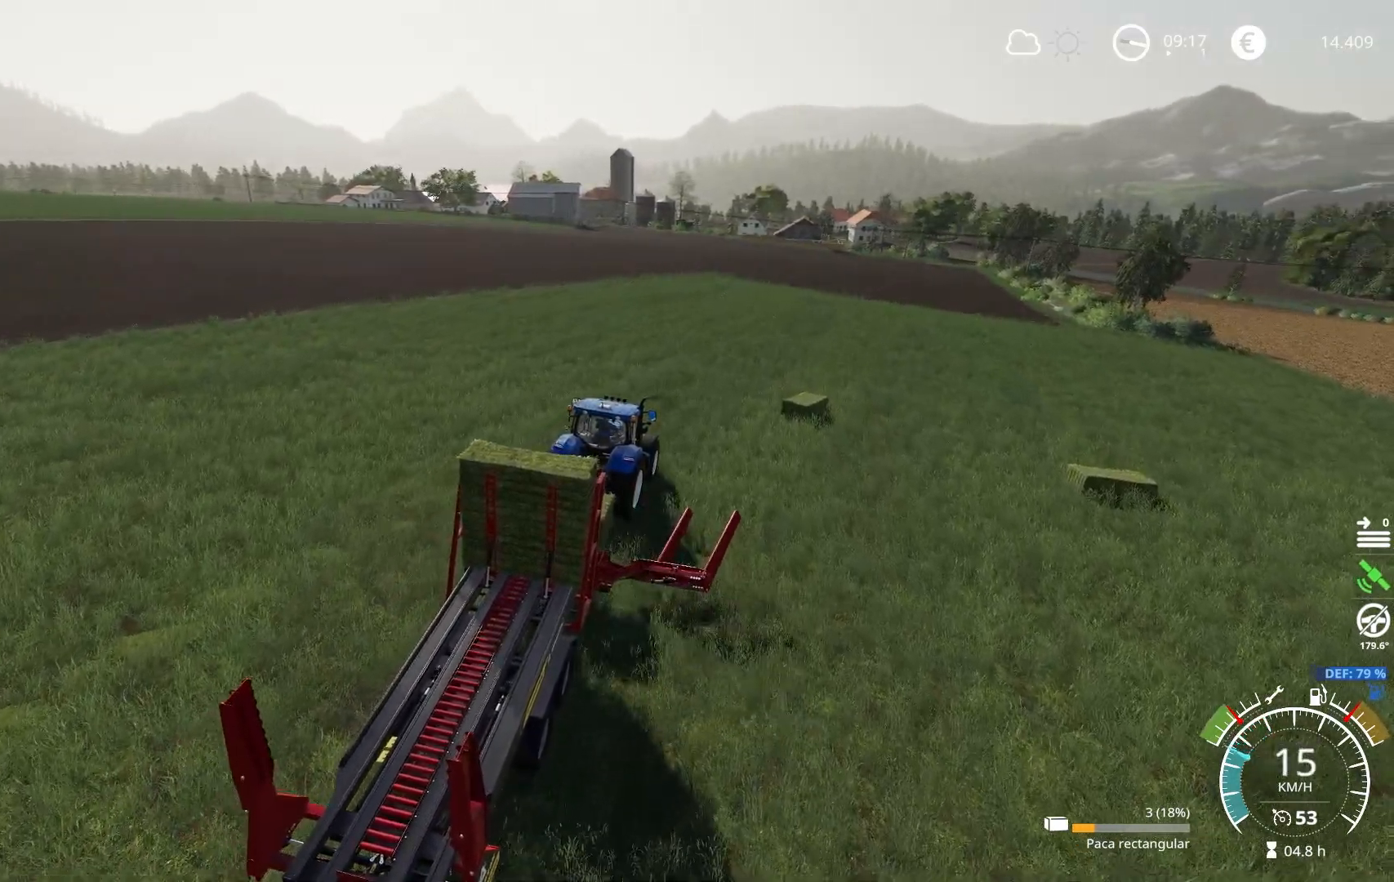
{"buttons": [], "left_stick": "center", "right_stick": "center", "events": []}
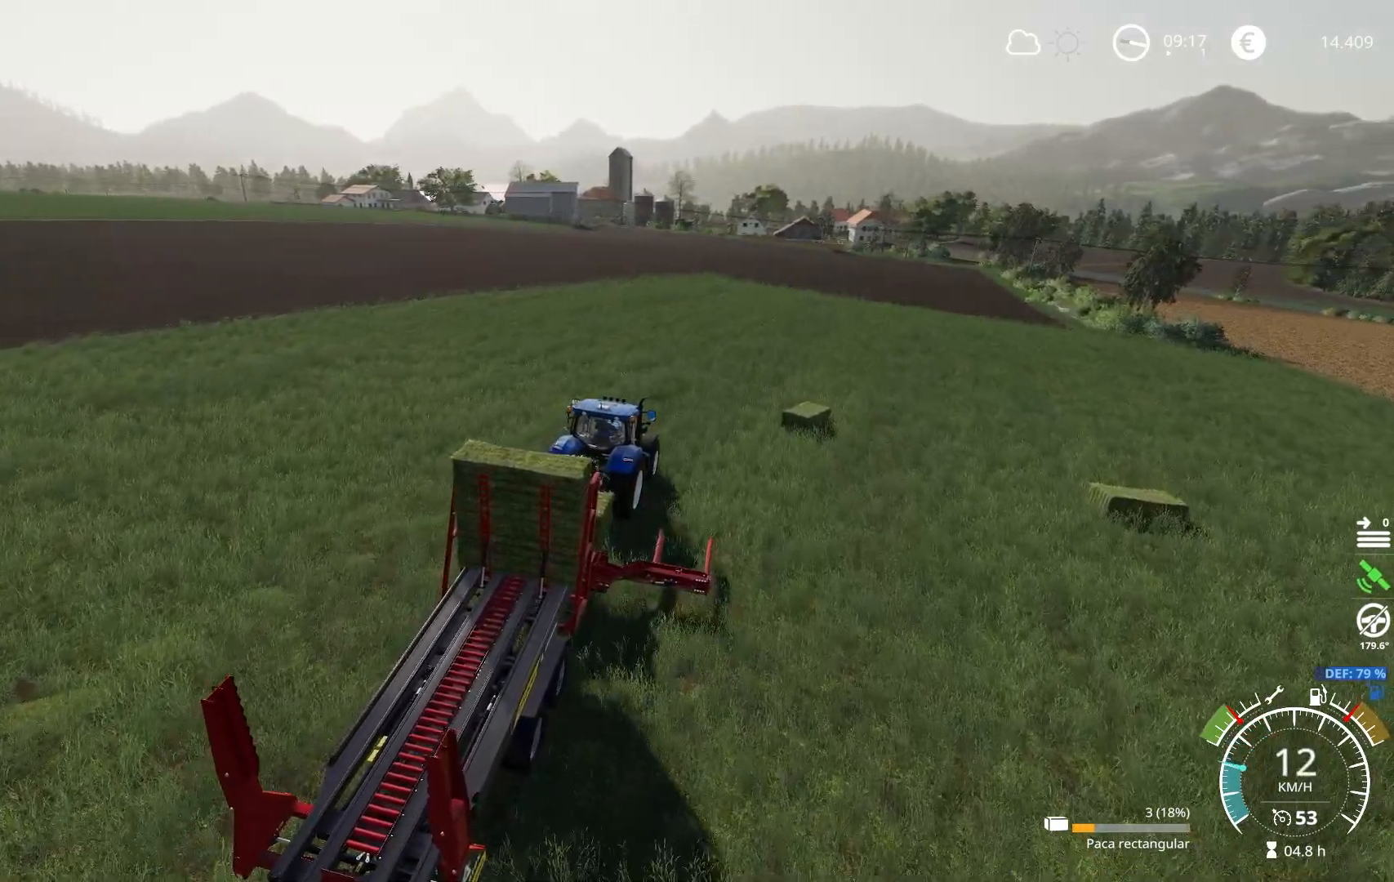
{"buttons": [], "left_stick": "right", "right_stick": "center", "events": [[467, "left_stick", "right"]]}
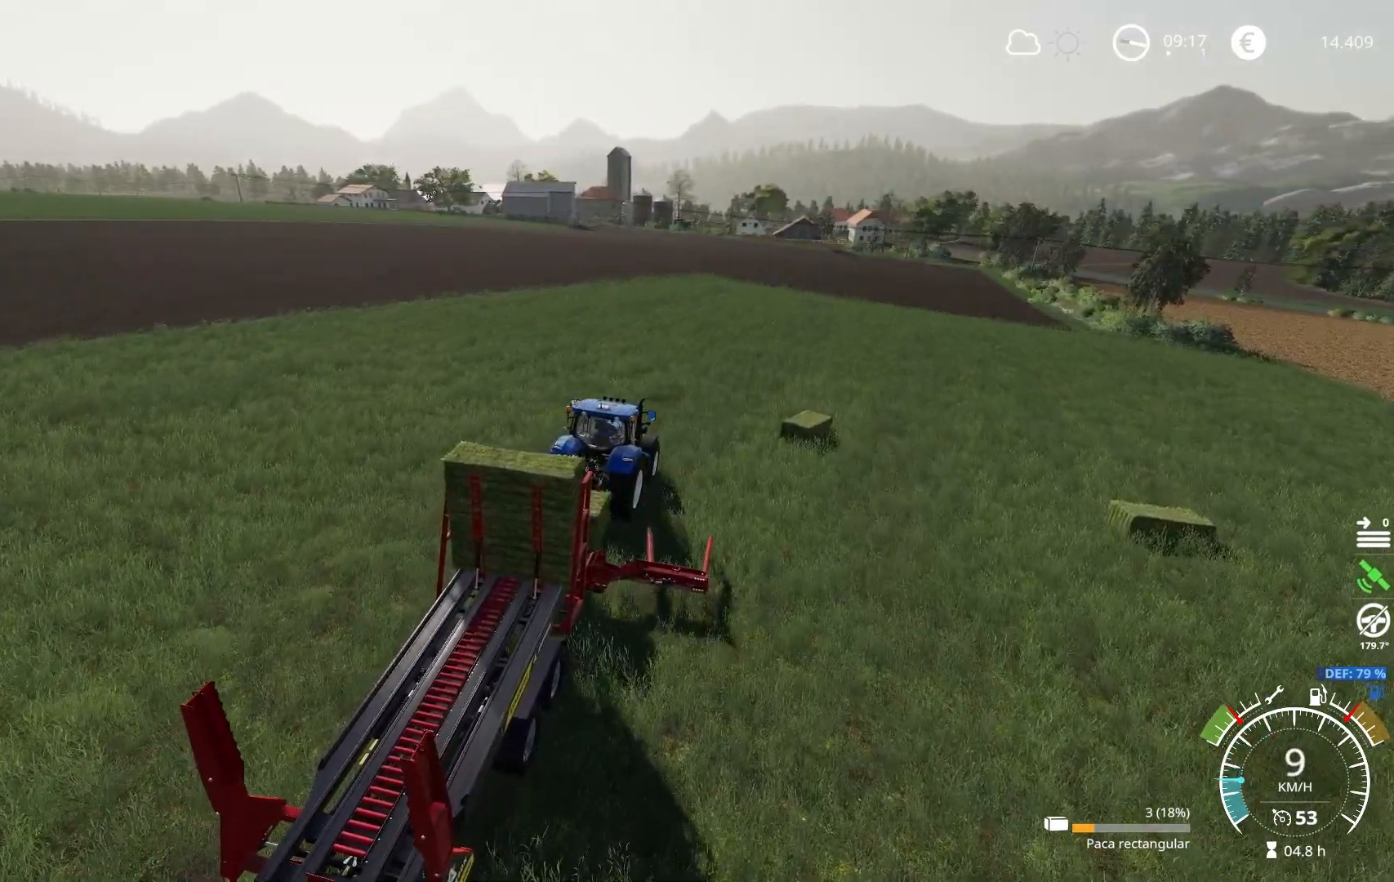
{"buttons": ["R2"], "left_stick": "center", "right_stick": "down", "events": [[33, "R2", "down"], [117, "R2", "up"], [200, "R2", "down"], [400, "left_stick", "center"], [467, "right_stick", "down"]]}
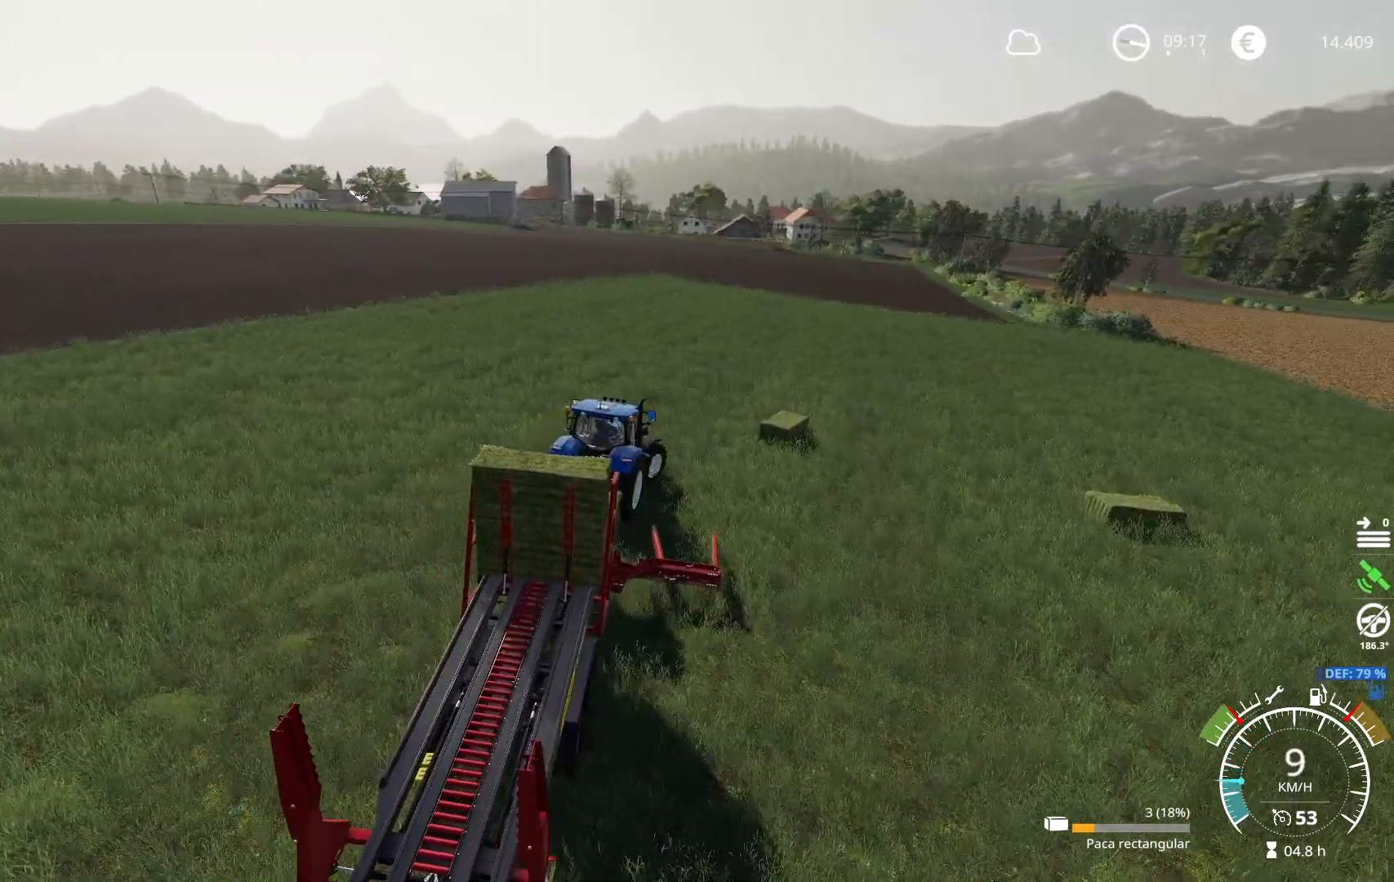
{"buttons": ["R2"], "left_stick": "center", "right_stick": "center", "events": [[116, "left_stick", "right"], [183, "right_stick", "down-right"], [383, "left_stick", "center"], [433, "right_stick", "center"]]}
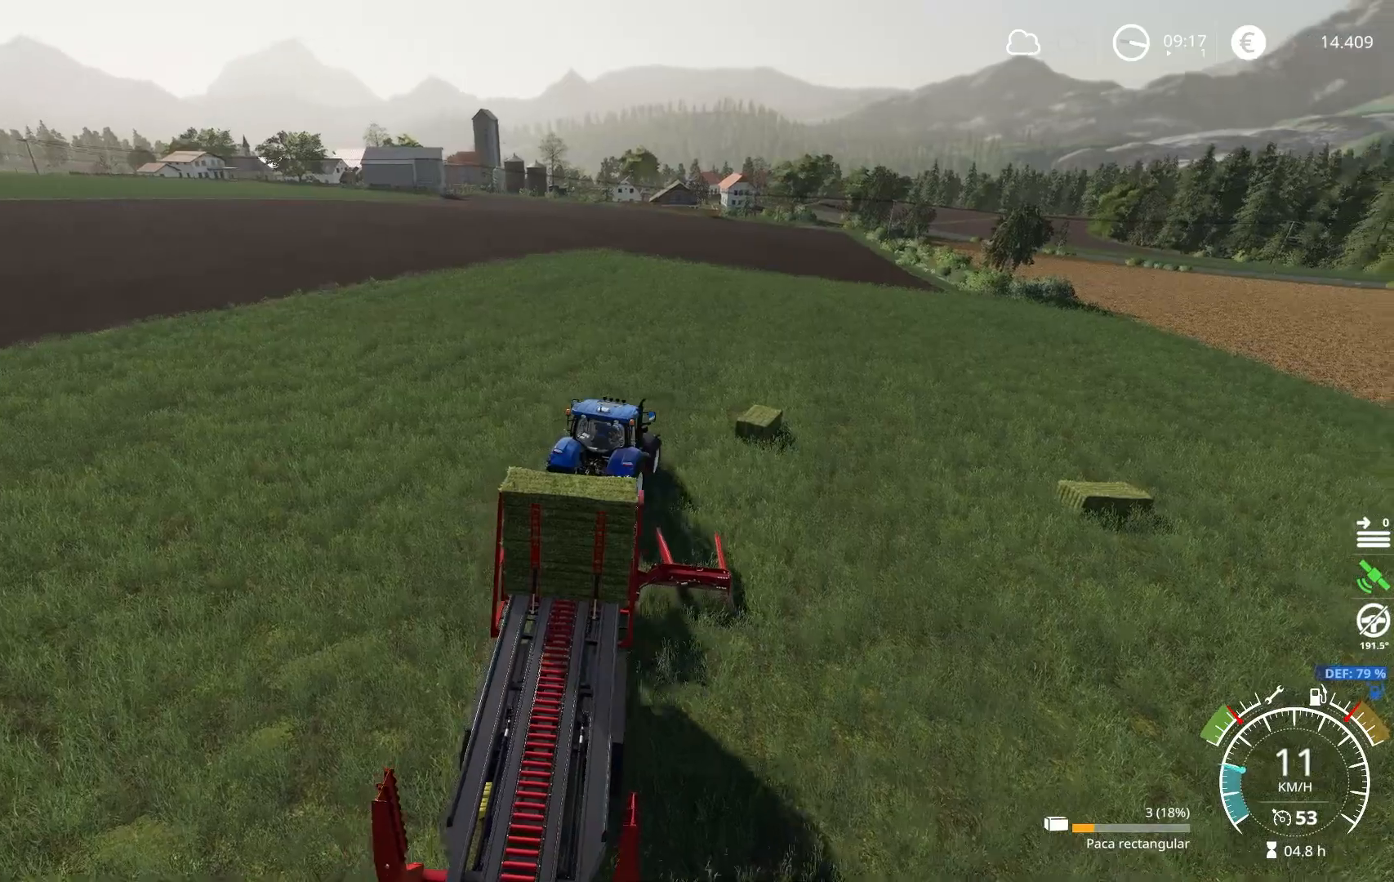
{"buttons": ["R2"], "left_stick": "right", "right_stick": "center", "events": [[67, "left_stick", "right"], [117, "right_stick", "left"], [217, "left_stick", "center"], [284, "right_stick", "center"], [467, "left_stick", "right"]]}
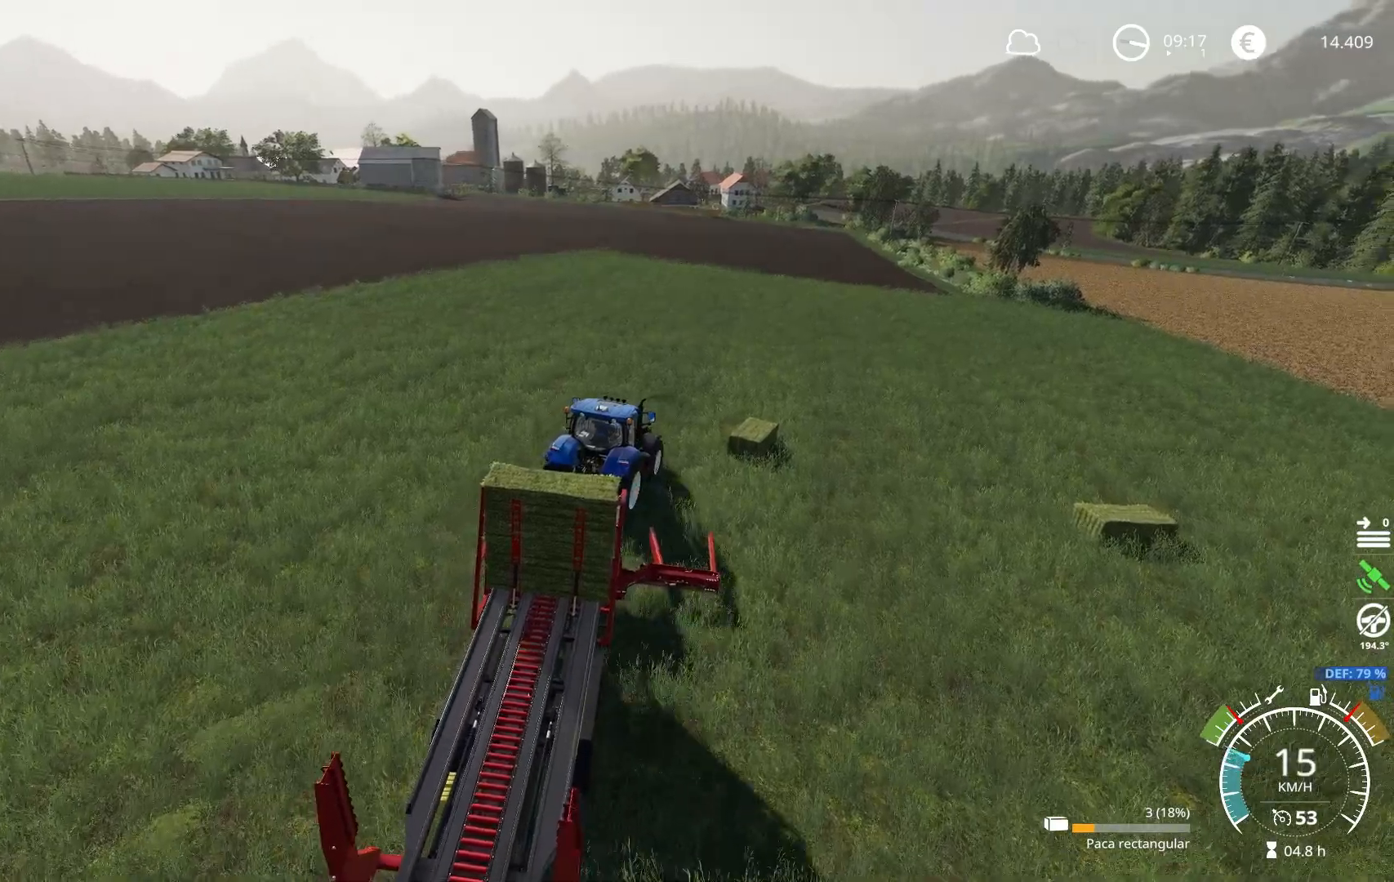
{"buttons": ["R2"], "left_stick": "right", "right_stick": "left", "events": [[116, "left_stick", "center"], [216, "left_stick", "right"], [500, "right_stick", "left"]]}
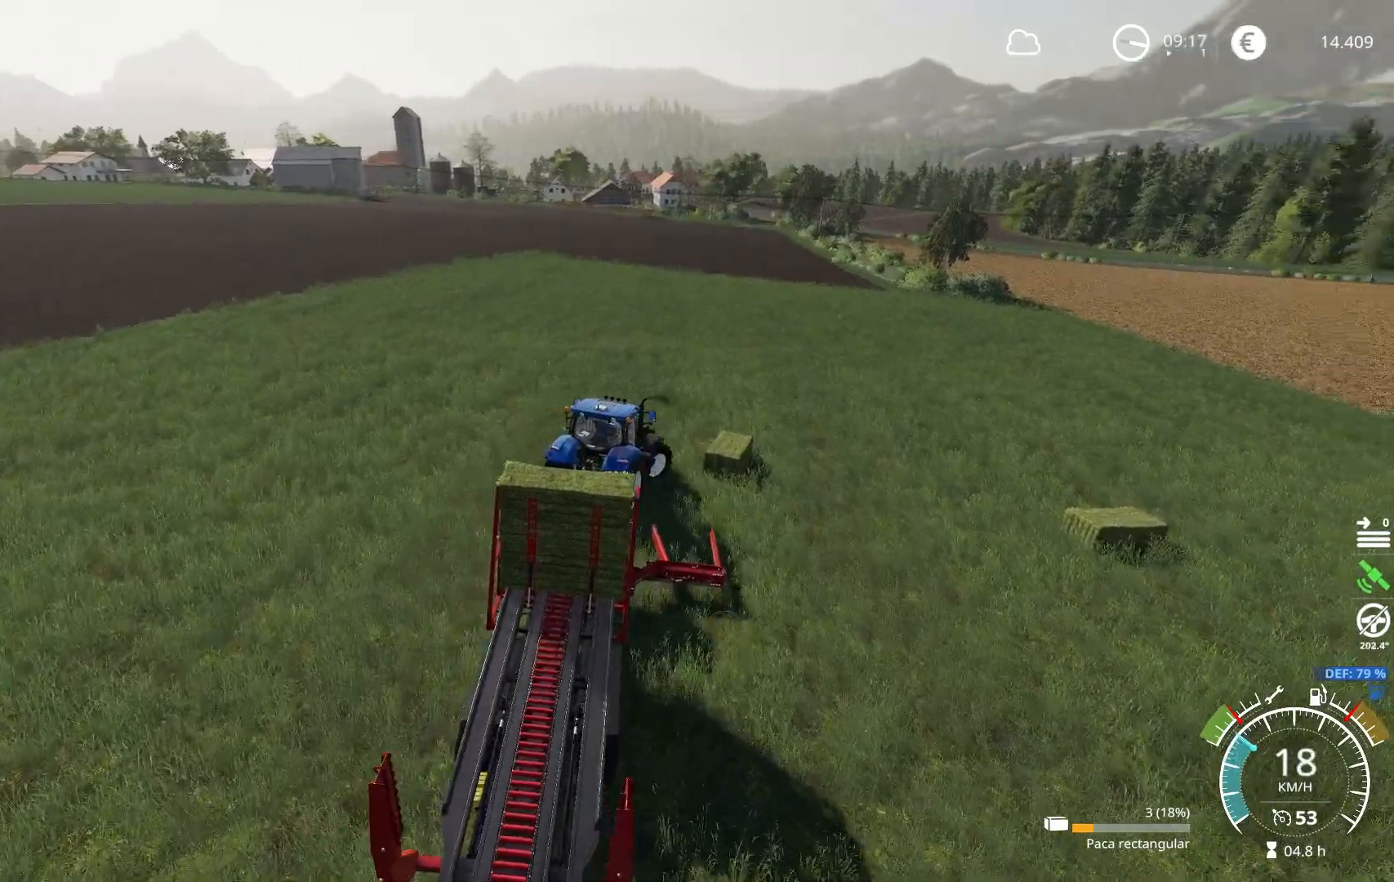
{"buttons": ["R2"], "left_stick": "left", "right_stick": "center", "events": [[234, "right_stick", "center"], [367, "left_stick", "center"], [467, "left_stick", "left"]]}
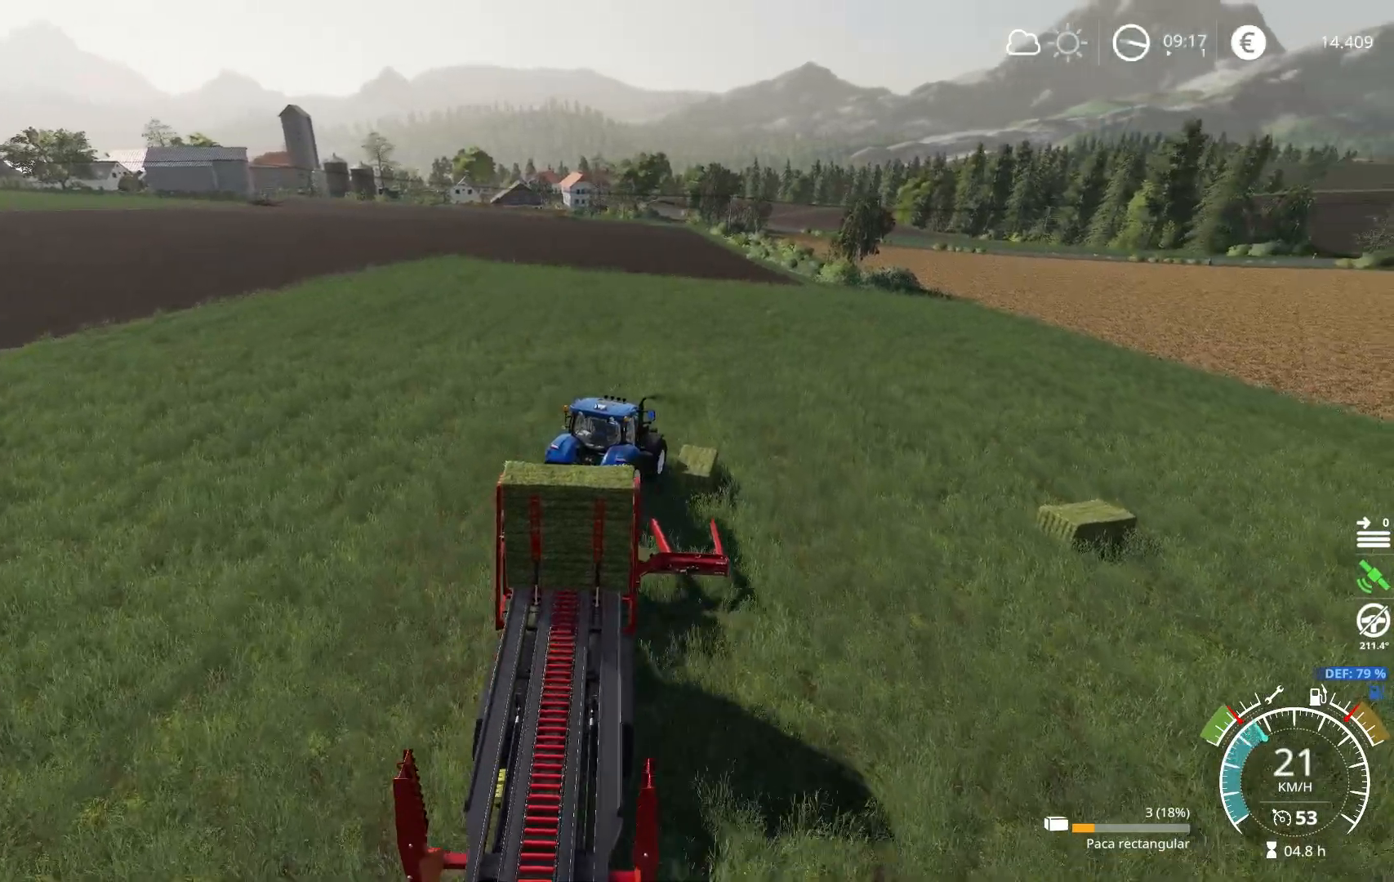
{"buttons": ["R2"], "left_stick": "center", "right_stick": "right", "events": [[83, "left_stick", "center"], [250, "left_stick", "left"], [317, "R2", "up"], [317, "right_stick", "down-right"], [450, "left_stick", "center"], [500, "R2", "down"], [500, "right_stick", "right"]]}
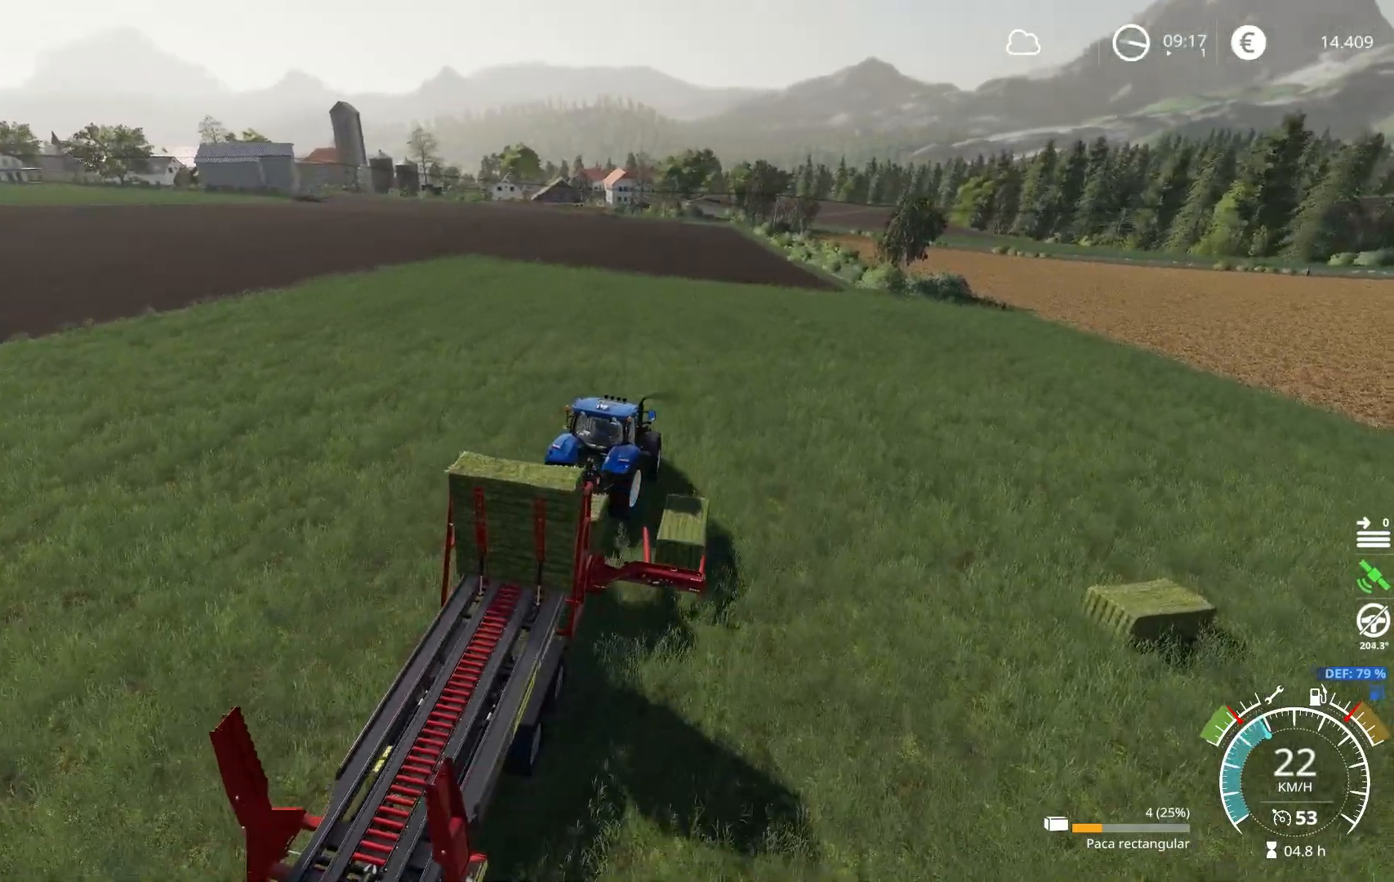
{"buttons": [], "left_stick": "center", "right_stick": "right", "events": [[434, "R2", "up"]]}
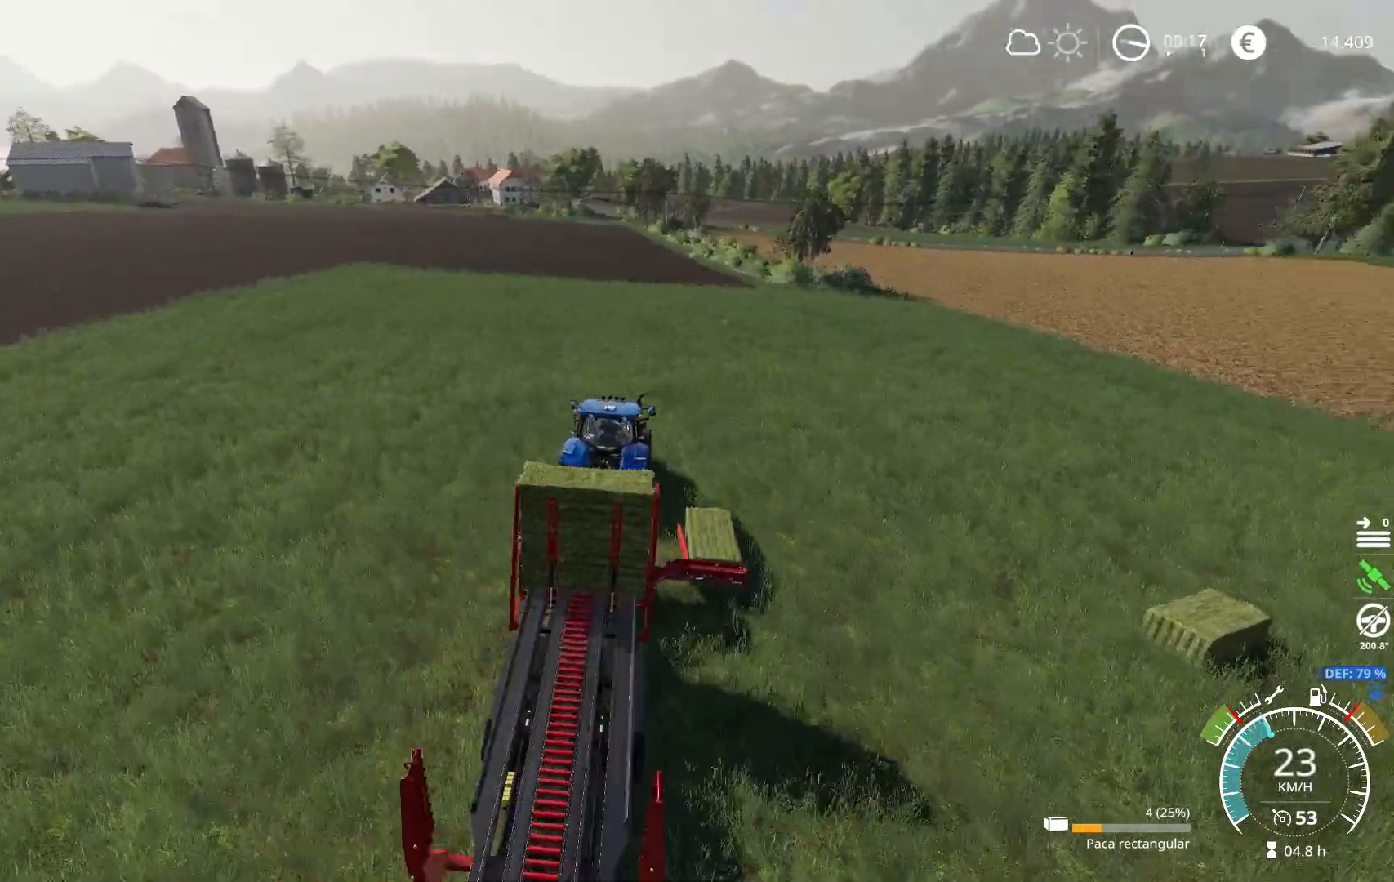
{"buttons": ["R2"], "left_stick": "center", "right_stick": "right", "events": [[250, "R2", "down"]]}
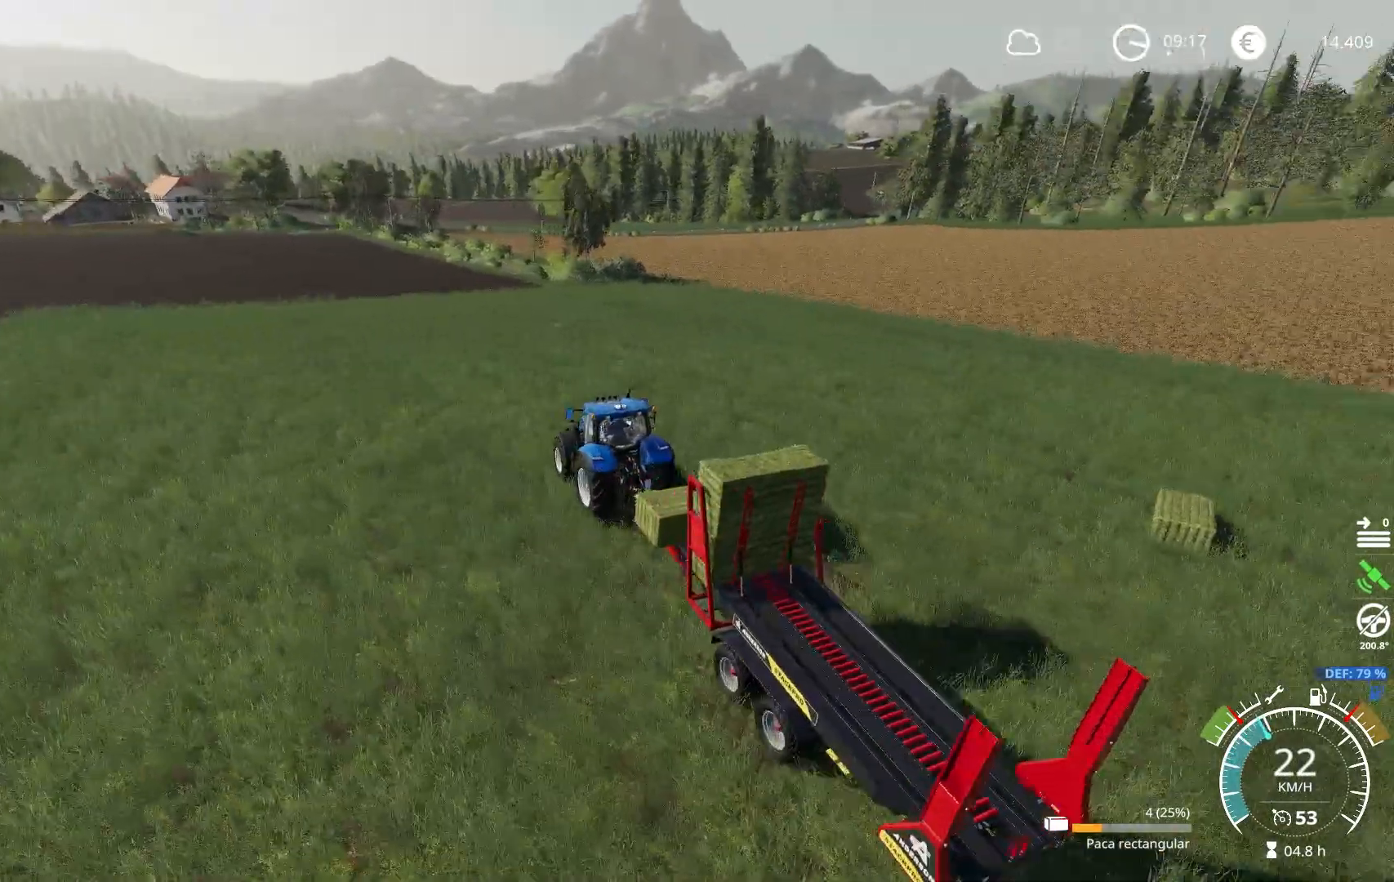
{"buttons": [], "left_stick": "center", "right_stick": "down-right", "events": [[267, "R2", "up"], [317, "right_stick", "down-right"]]}
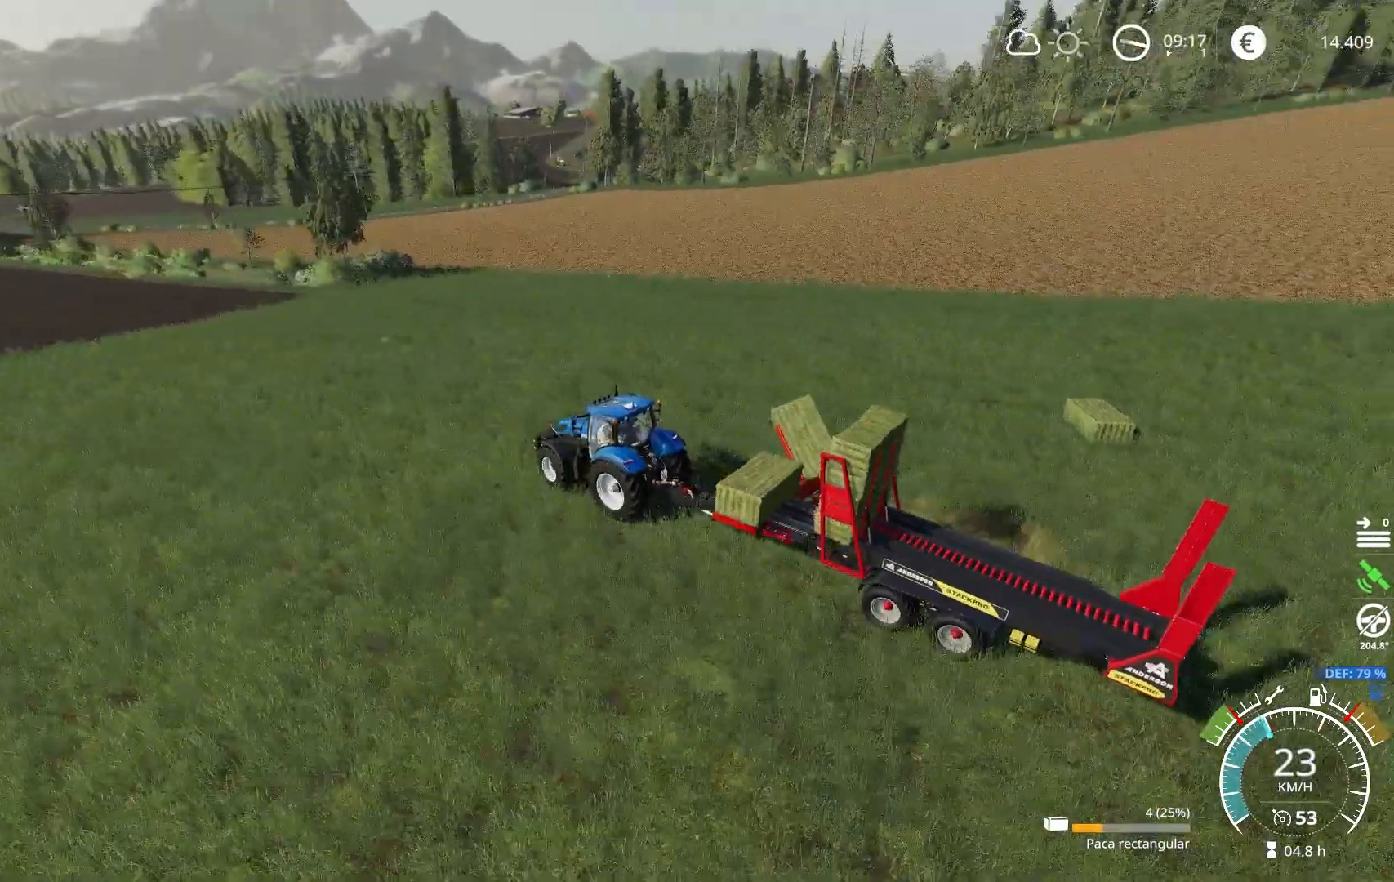
{"buttons": ["R2"], "left_stick": "right", "right_stick": "center", "events": [[83, "left_stick", "right"], [216, "right_stick", "center"], [367, "R2", "down"]]}
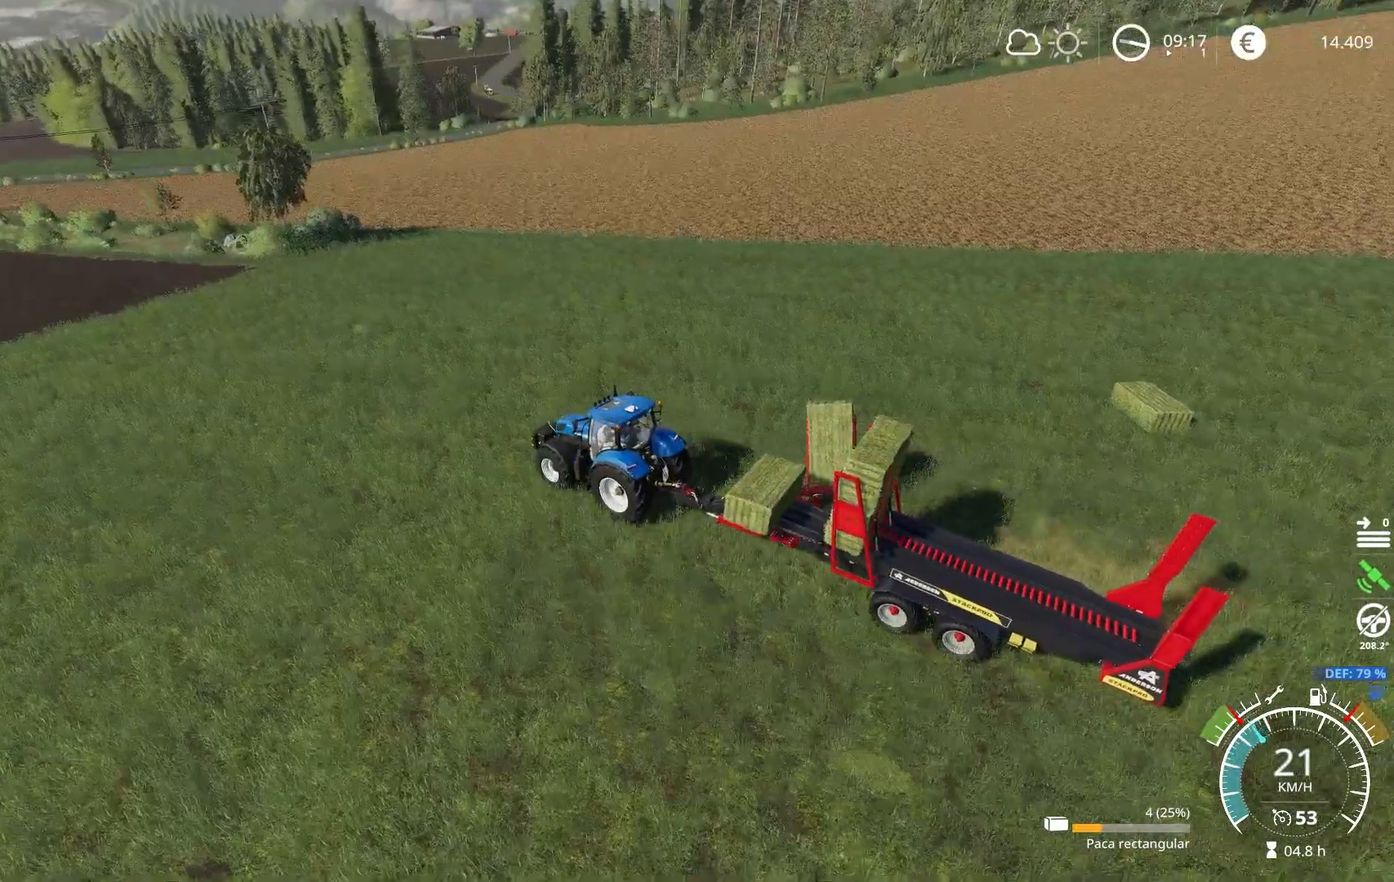
{"buttons": ["R2"], "left_stick": "right", "right_stick": "right", "events": [[67, "right_stick", "right"]]}
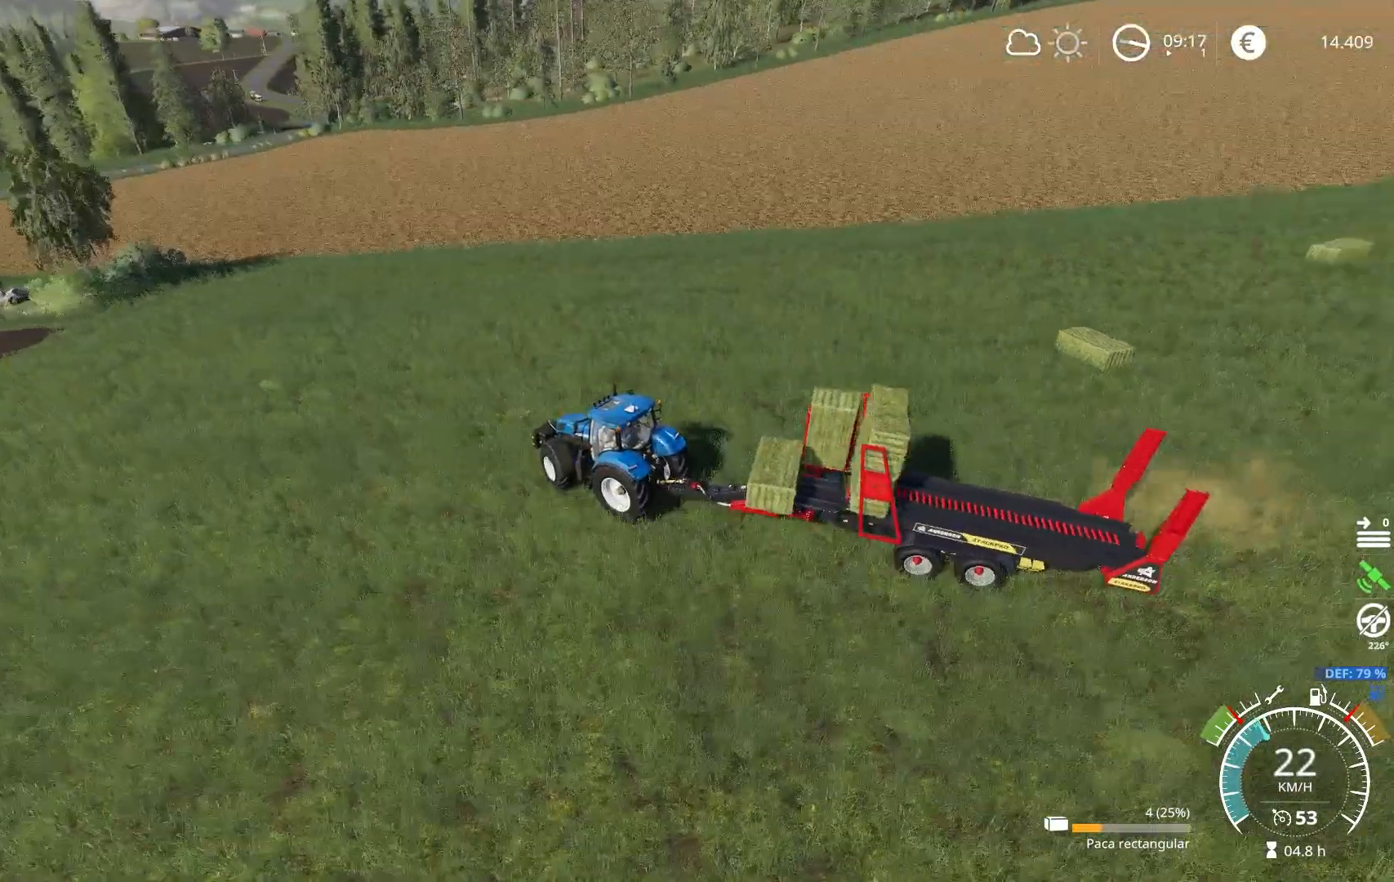
{"buttons": ["R2"], "left_stick": "right", "right_stick": "center", "events": [[434, "right_stick", "center"]]}
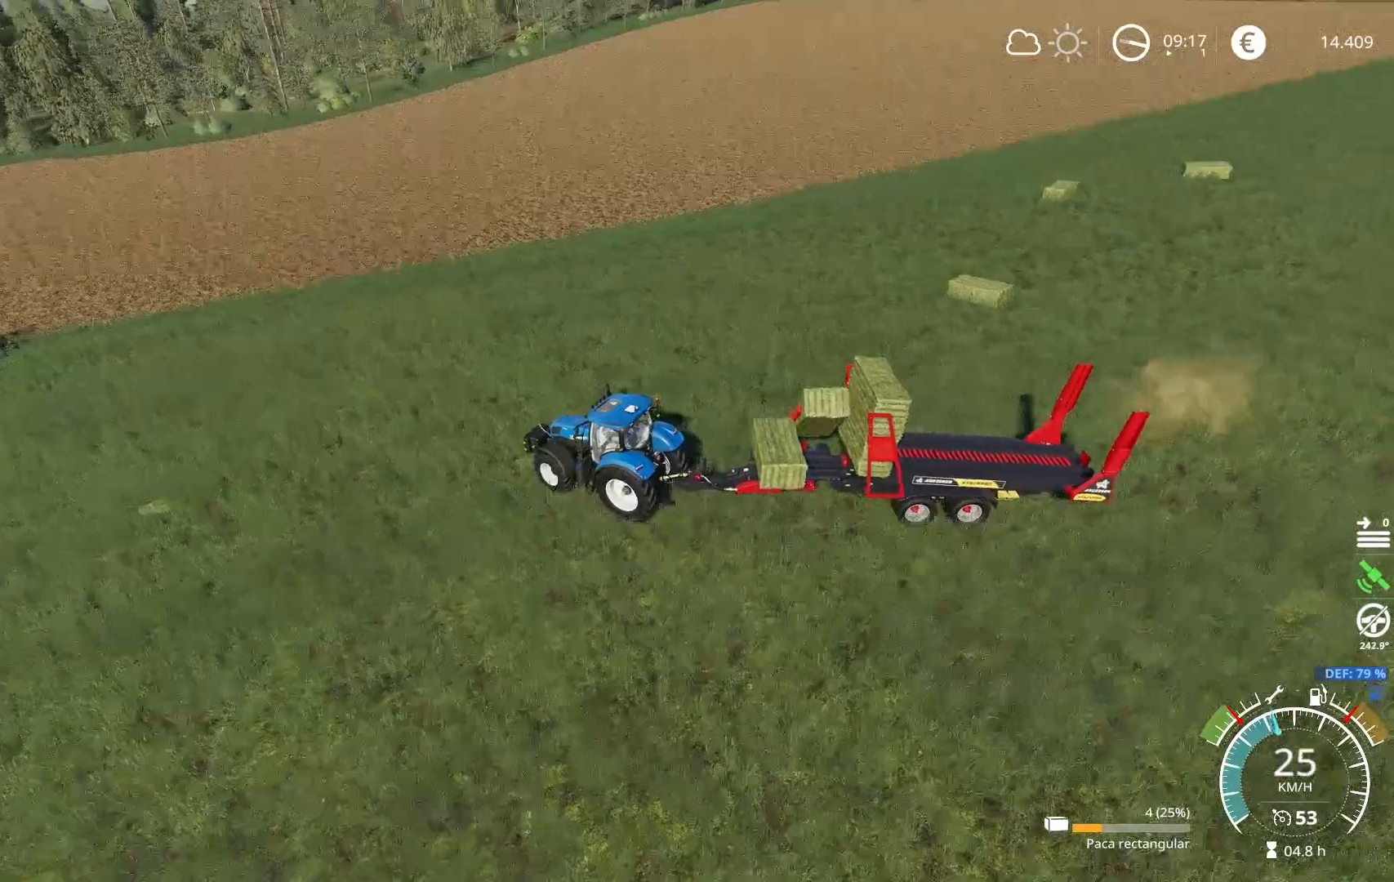
{"buttons": ["R2"], "left_stick": "right", "right_stick": "up", "events": [[401, "right_stick", "up"]]}
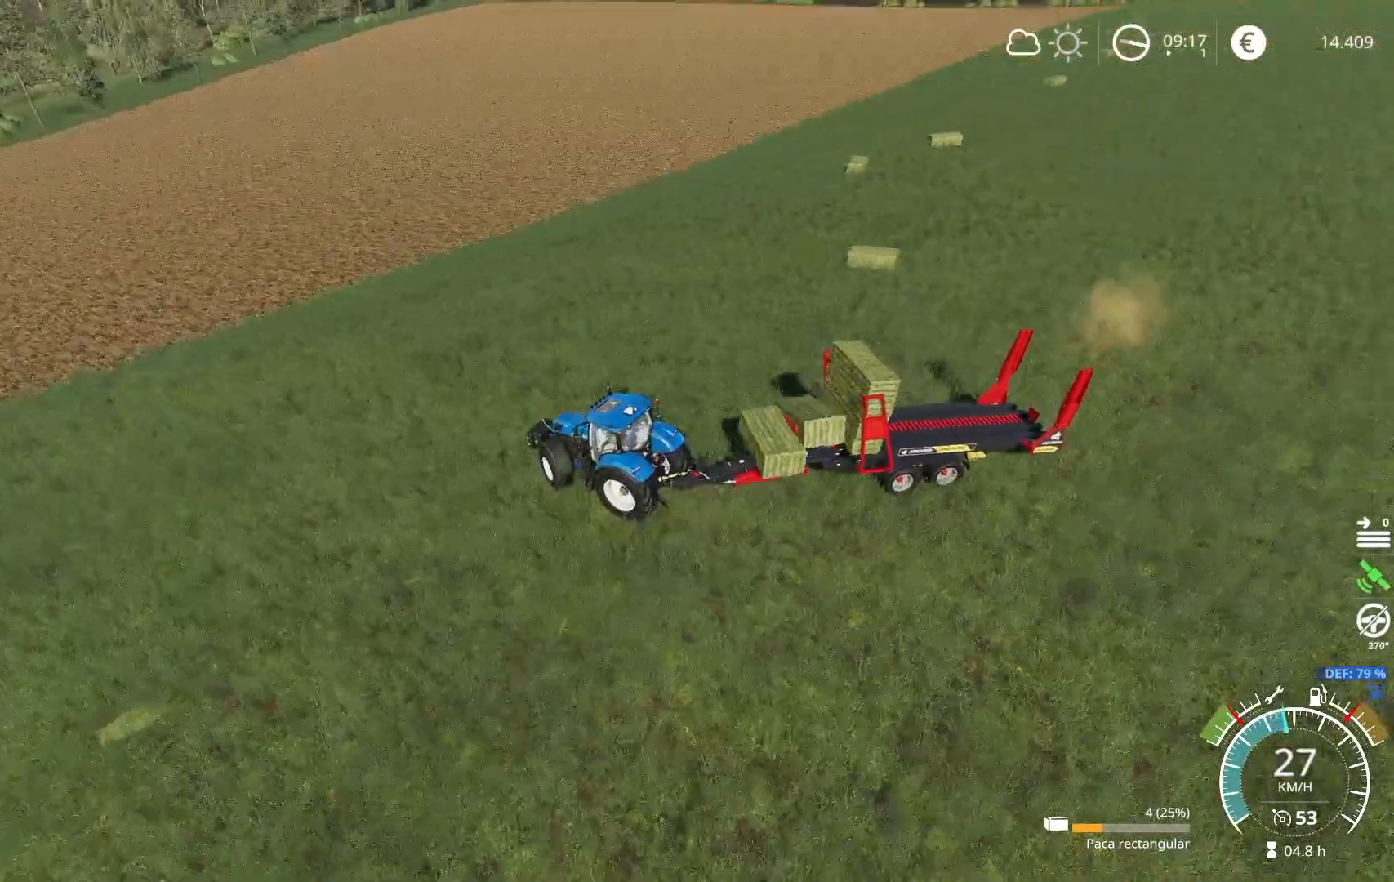
{"buttons": ["R2"], "left_stick": "right", "right_stick": "up-left", "events": [[133, "right_stick", "up-left"]]}
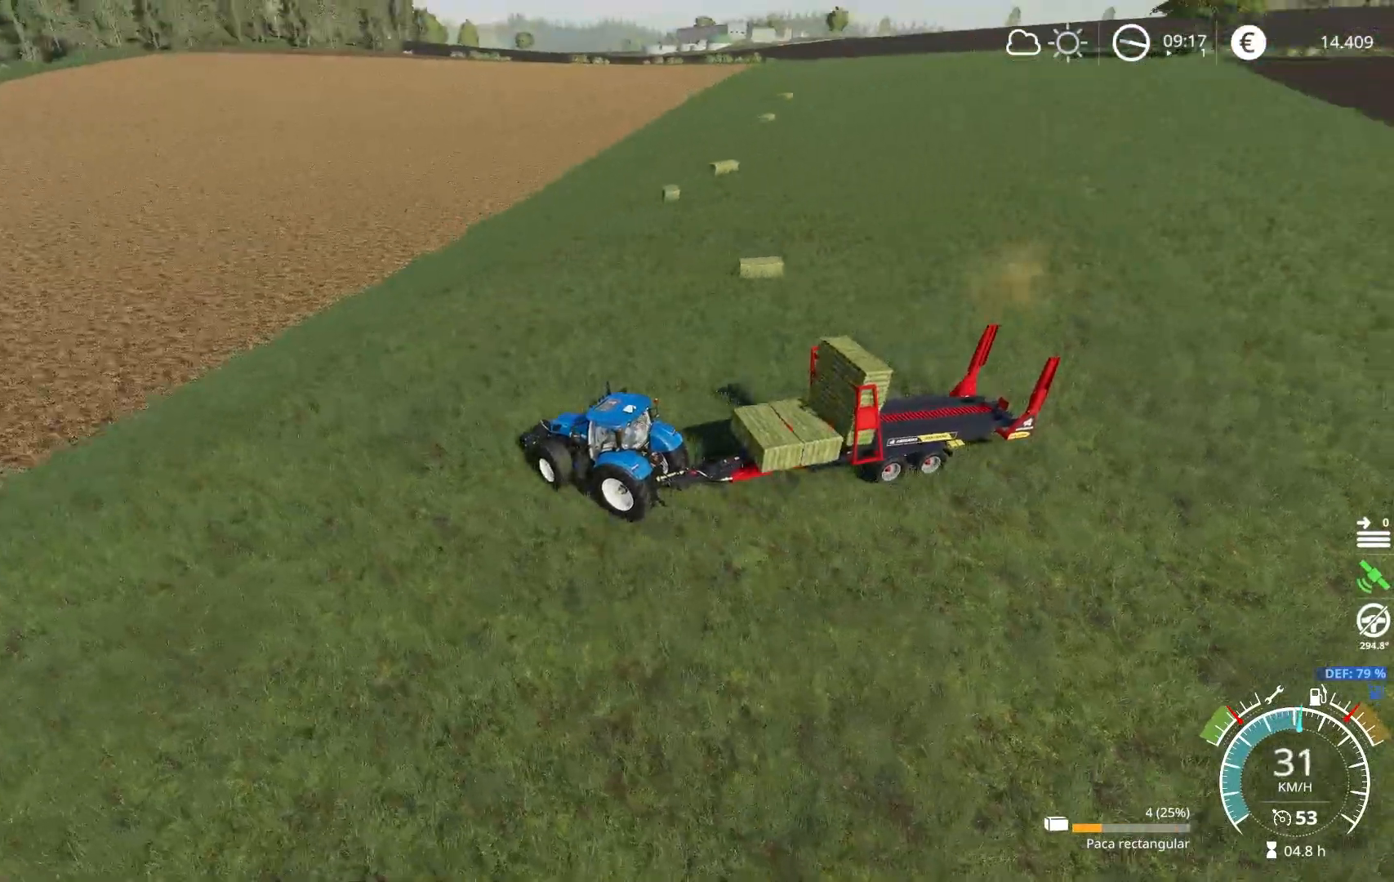
{"buttons": ["R2"], "left_stick": "right", "right_stick": "up-left", "events": []}
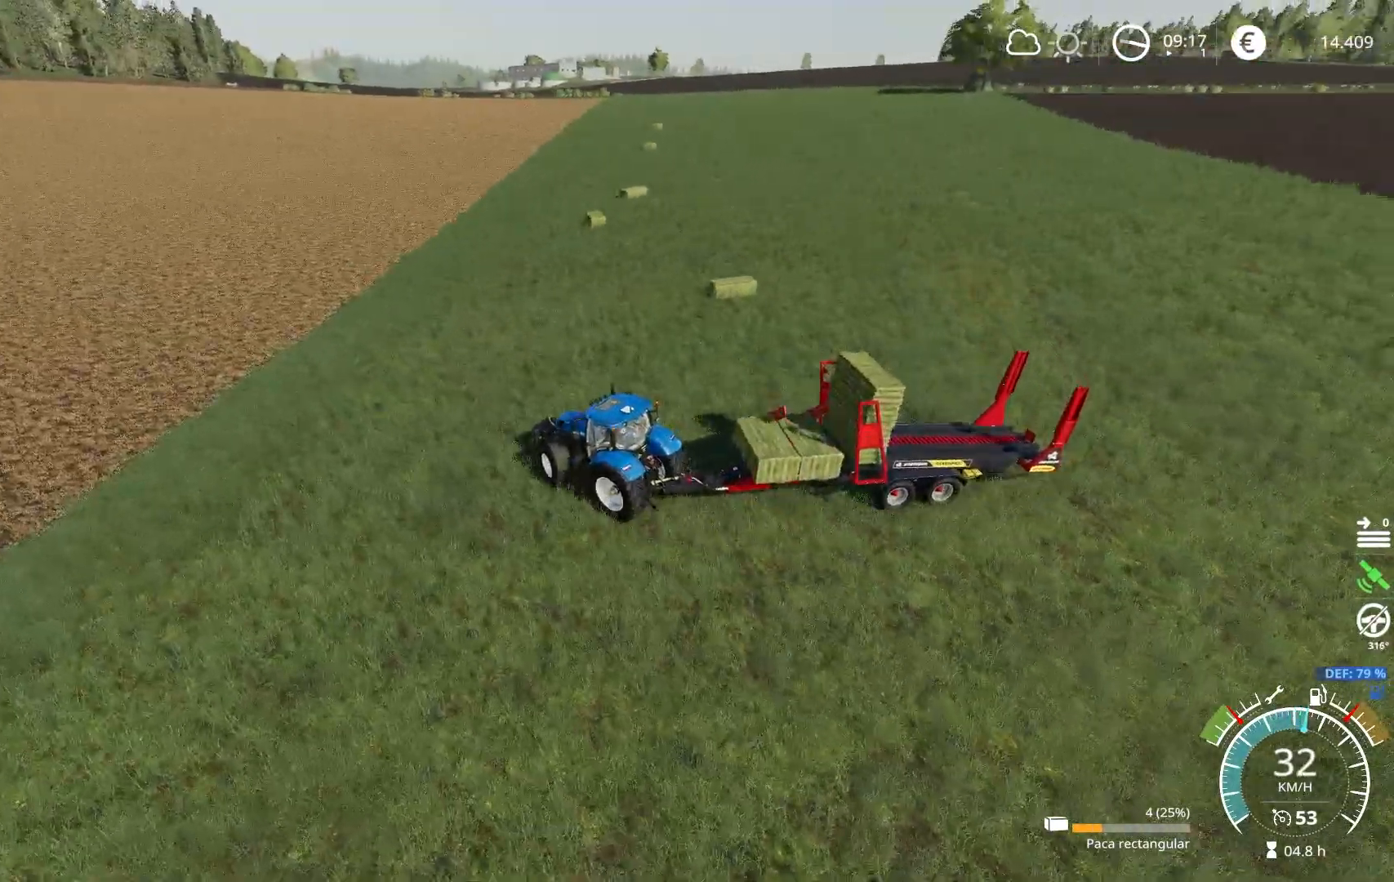
{"buttons": ["R2"], "left_stick": "right", "right_stick": "up-left", "events": []}
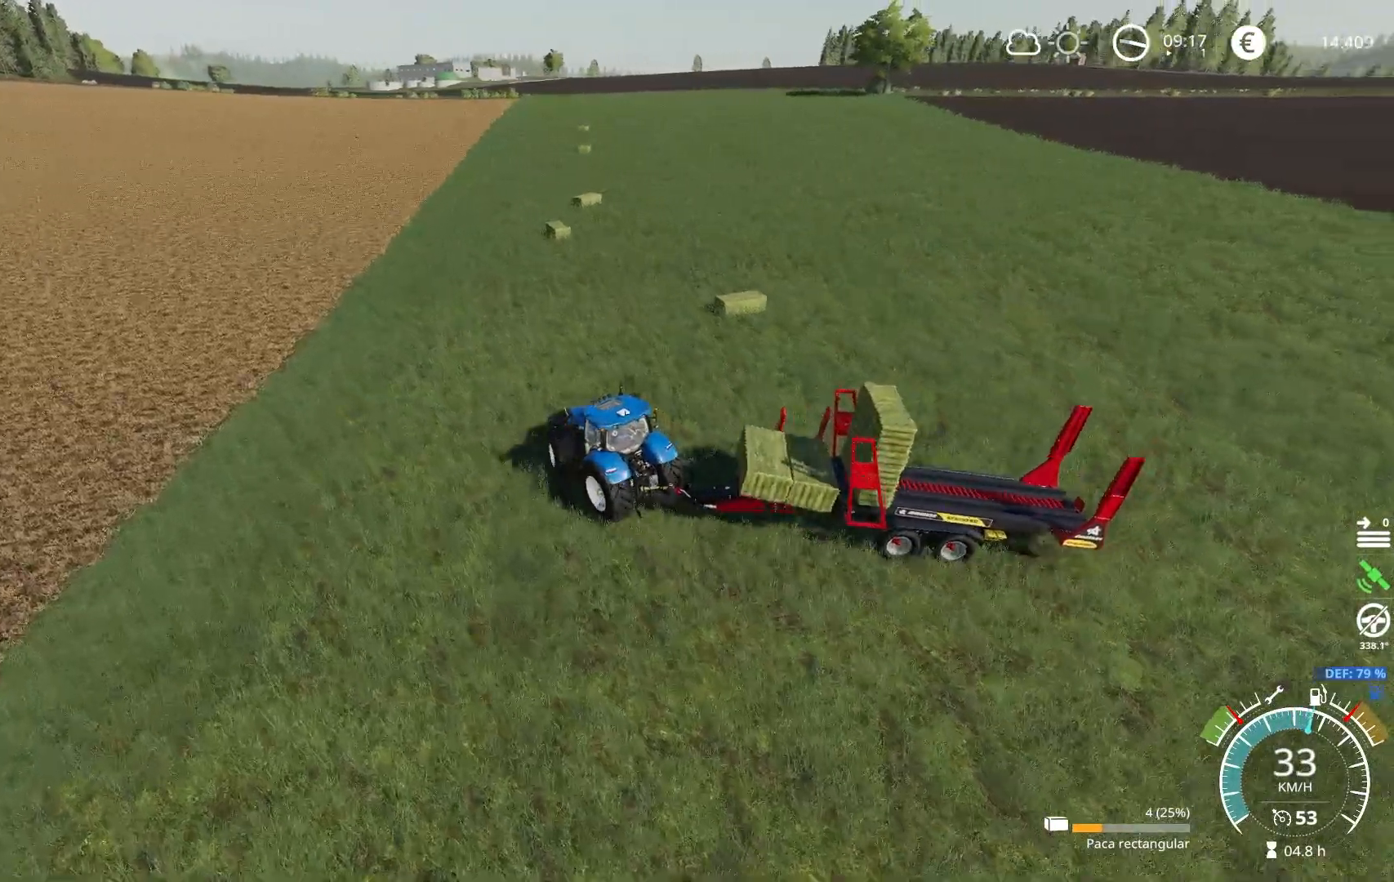
{"buttons": ["R2"], "left_stick": "right", "right_stick": "left", "events": [[234, "right_stick", "left"]]}